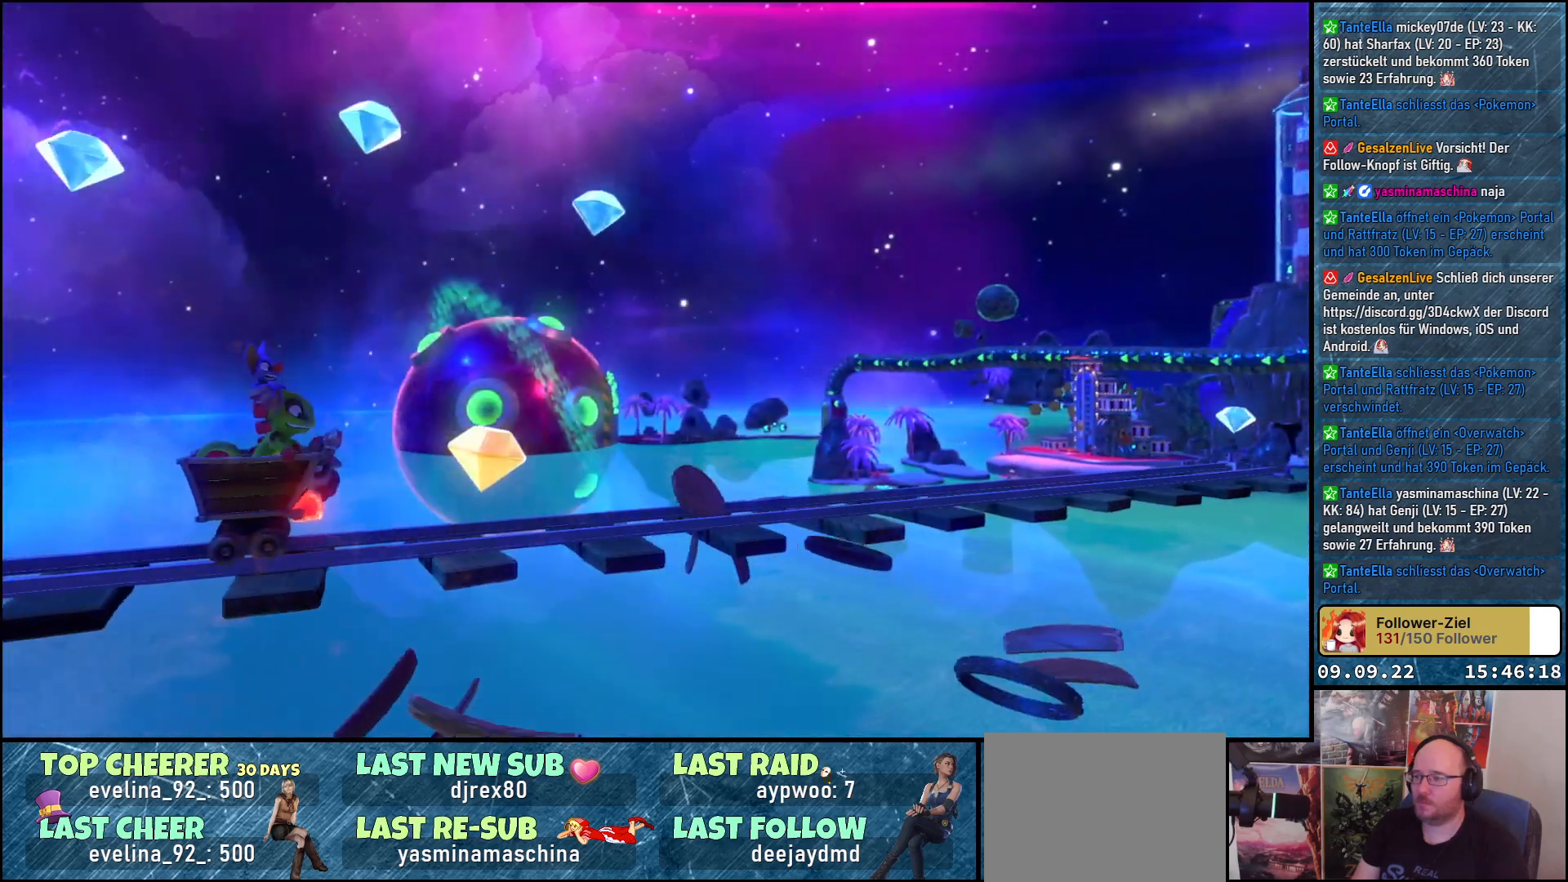
Gameplay with a controller (Xbox layout); each line is a JSON object with the inputs held at the frame after it. "events" lists button and stick changes between this image and that frame as [ms after this image, input, new state], when the widget could be followed in between. Not read: R3.
{"buttons": [], "left_stick": "center", "right_stick": "center", "events": [[167, "A", "down"], [300, "A", "up"]]}
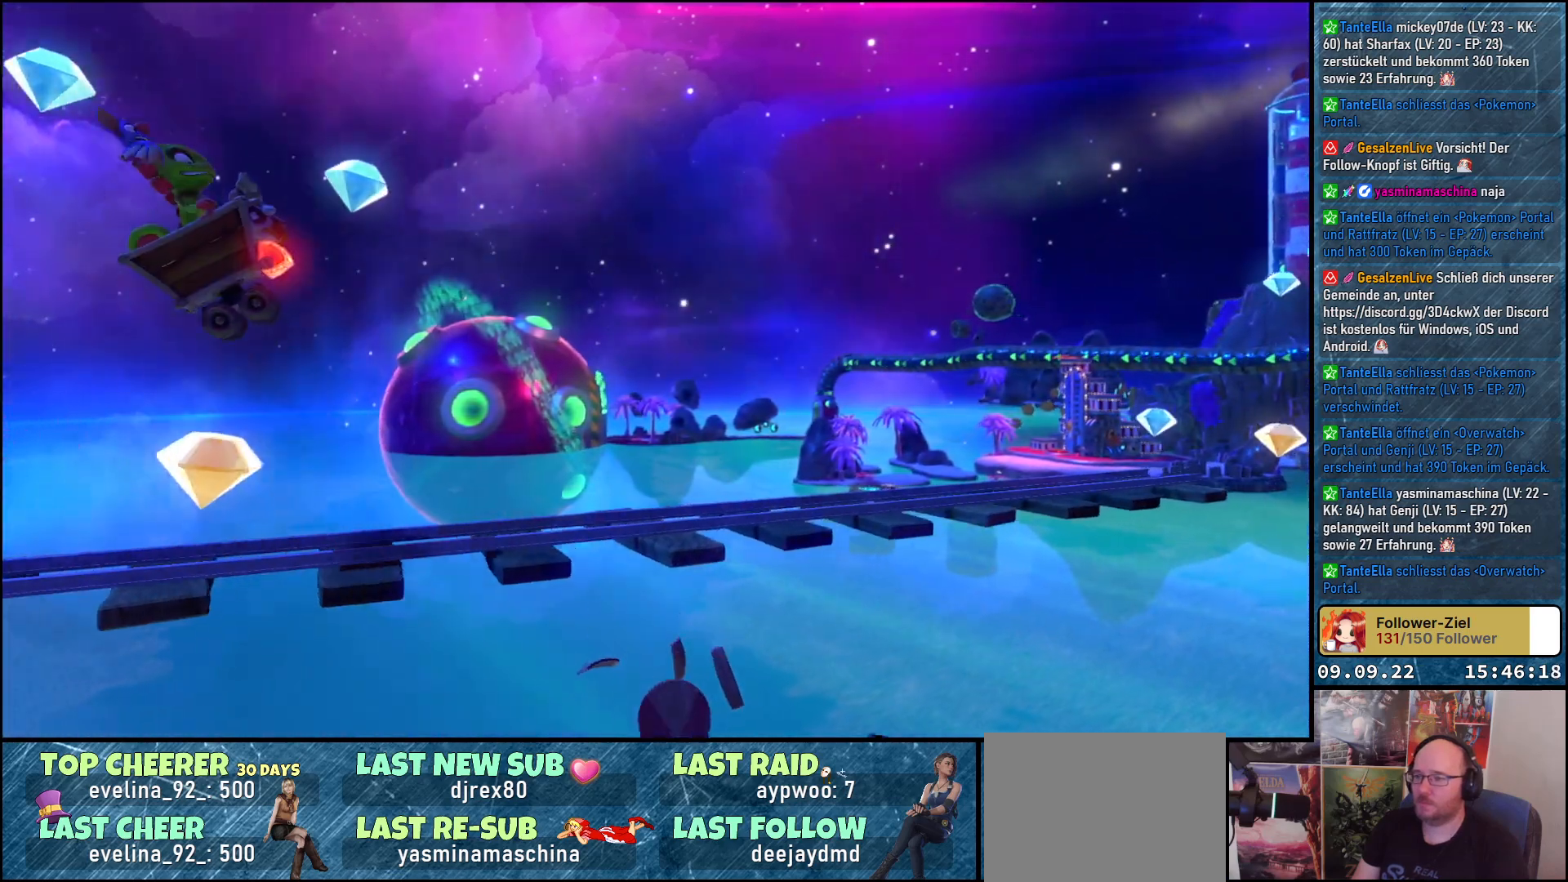
{"buttons": [], "left_stick": "center", "right_stick": "center", "events": []}
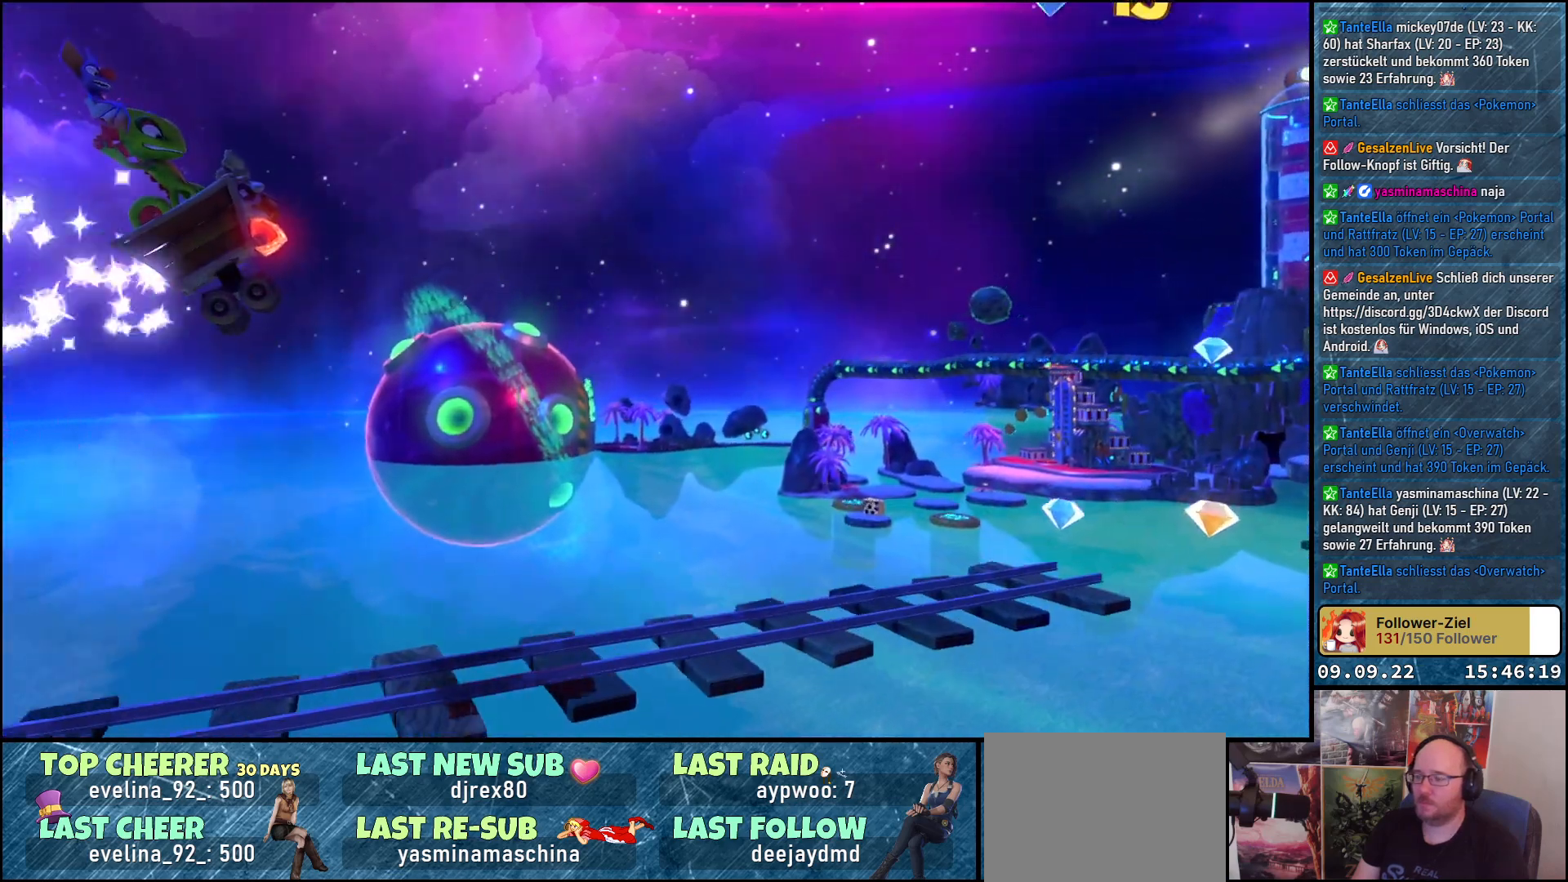
{"buttons": [], "left_stick": "center", "right_stick": "center", "events": []}
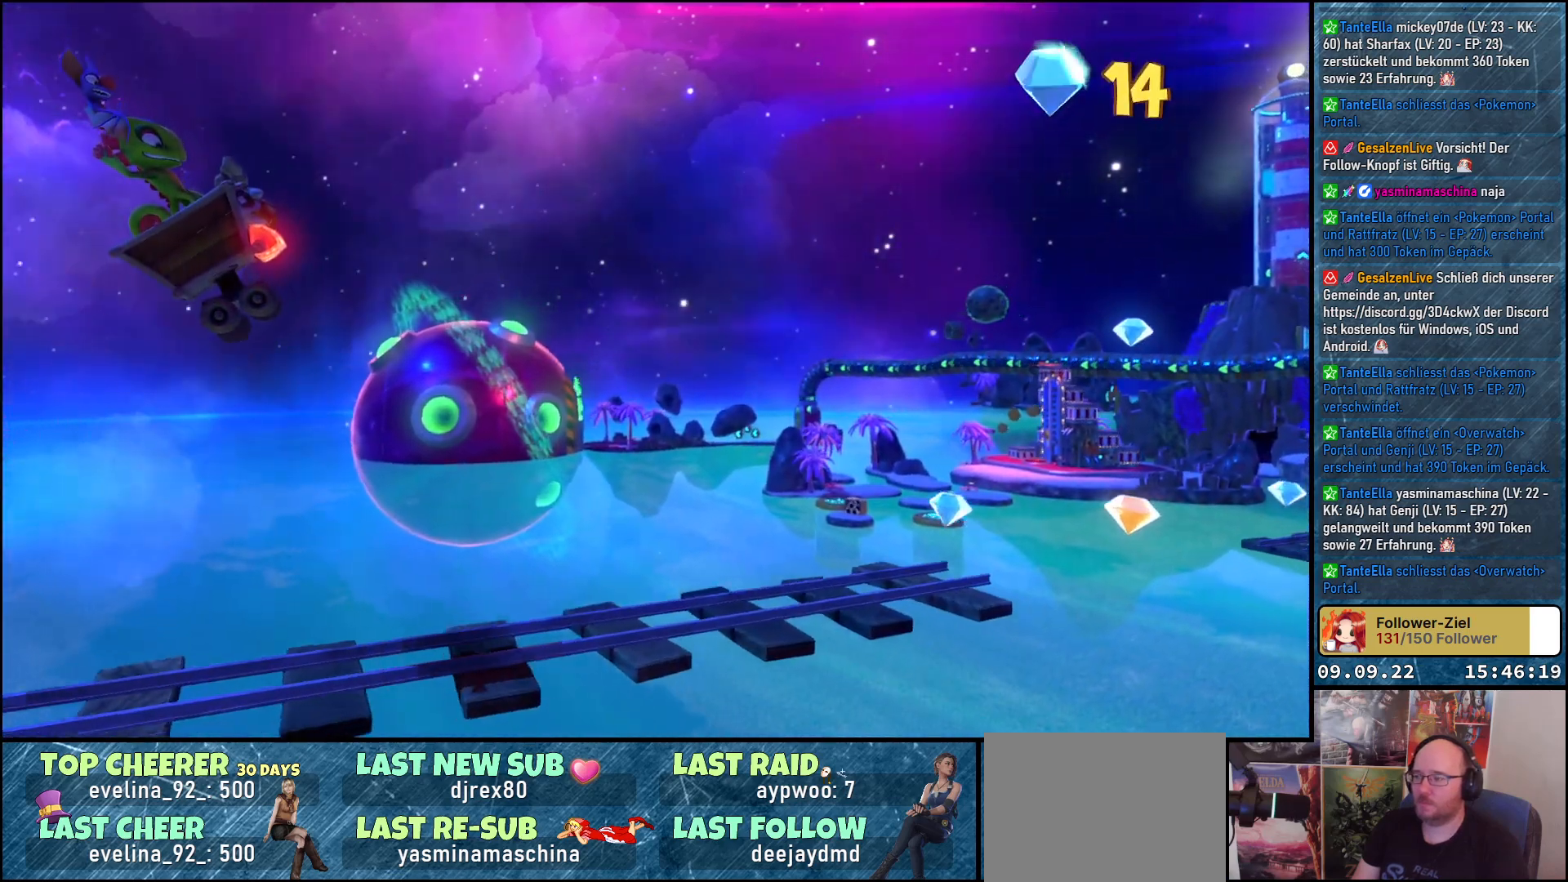
{"buttons": [], "left_stick": "center", "right_stick": "center", "events": []}
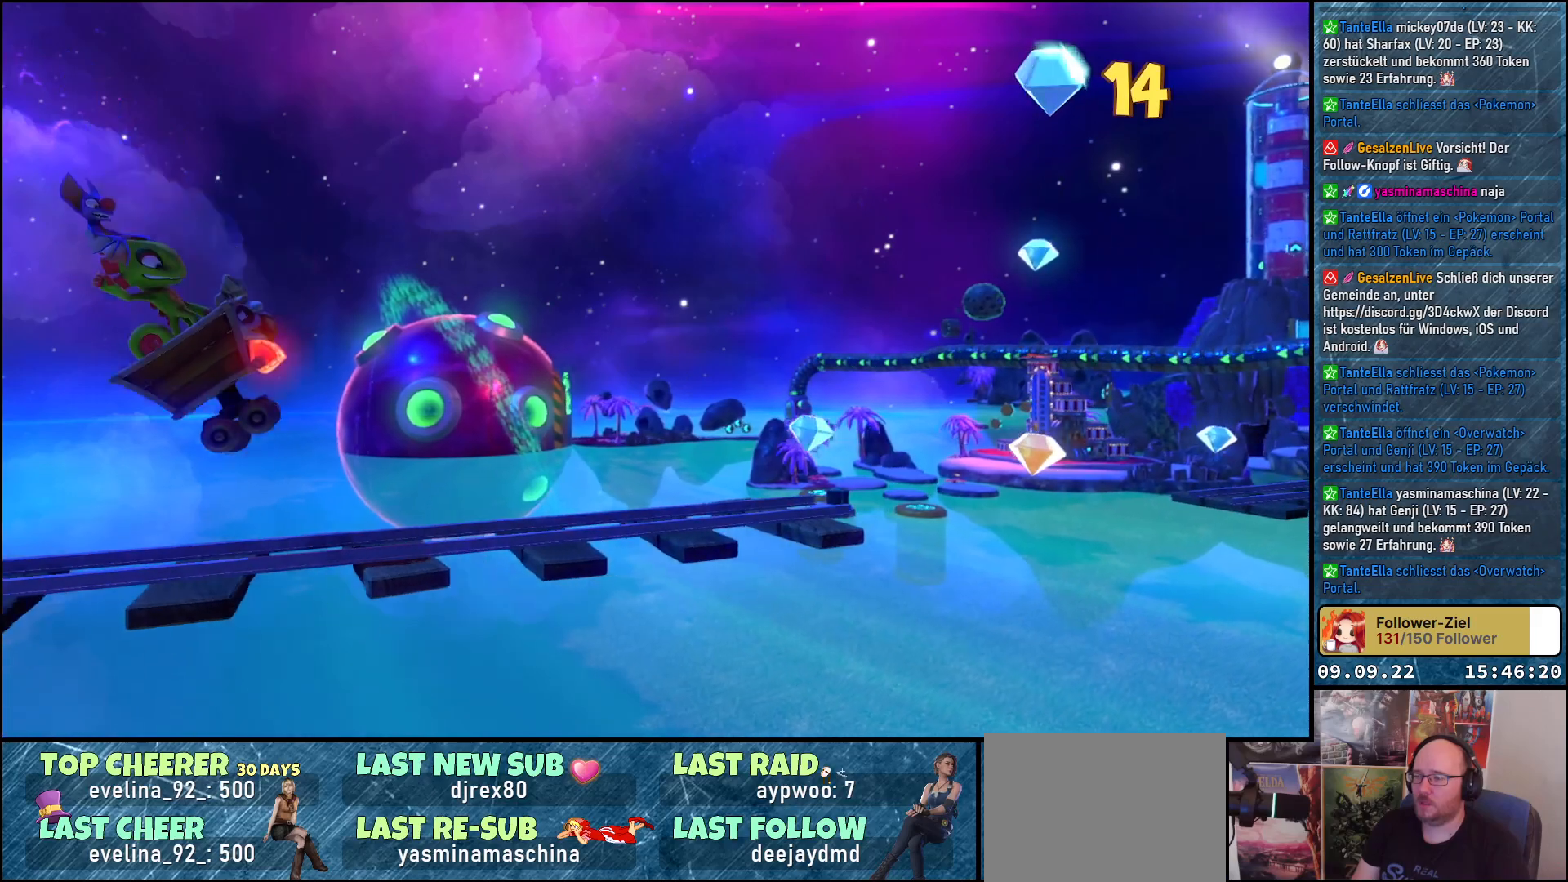
{"buttons": [], "left_stick": "right", "right_stick": "center", "events": [[450, "left_stick", "right"]]}
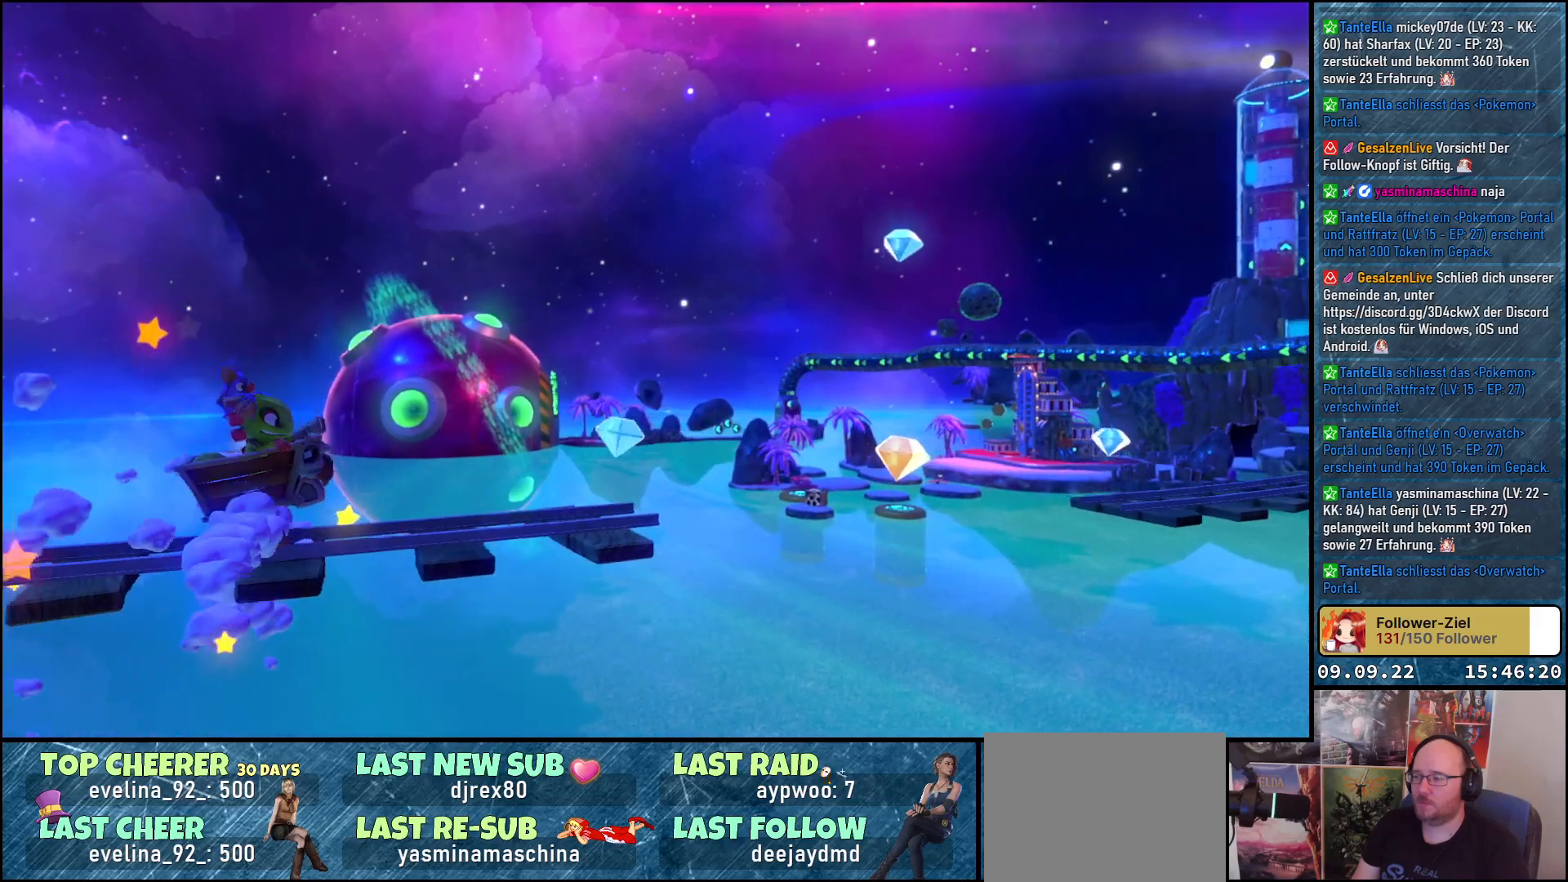
{"buttons": [], "left_stick": "right", "right_stick": "center", "events": []}
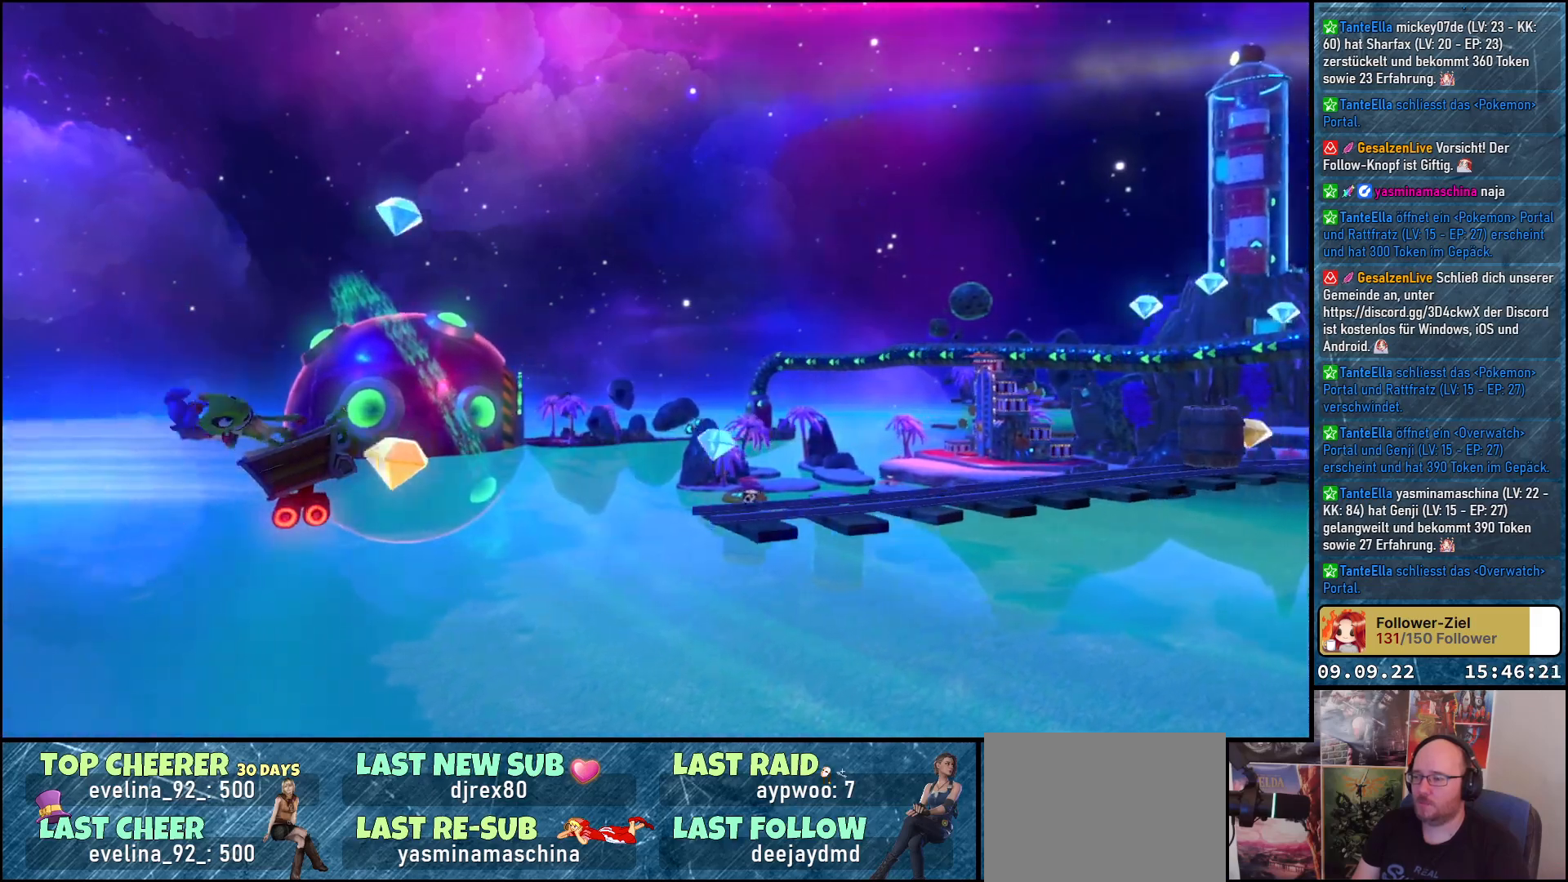
{"buttons": [], "left_stick": "center", "right_stick": "center", "events": [[17, "A", "down"], [200, "A", "up"], [383, "left_stick", "center"]]}
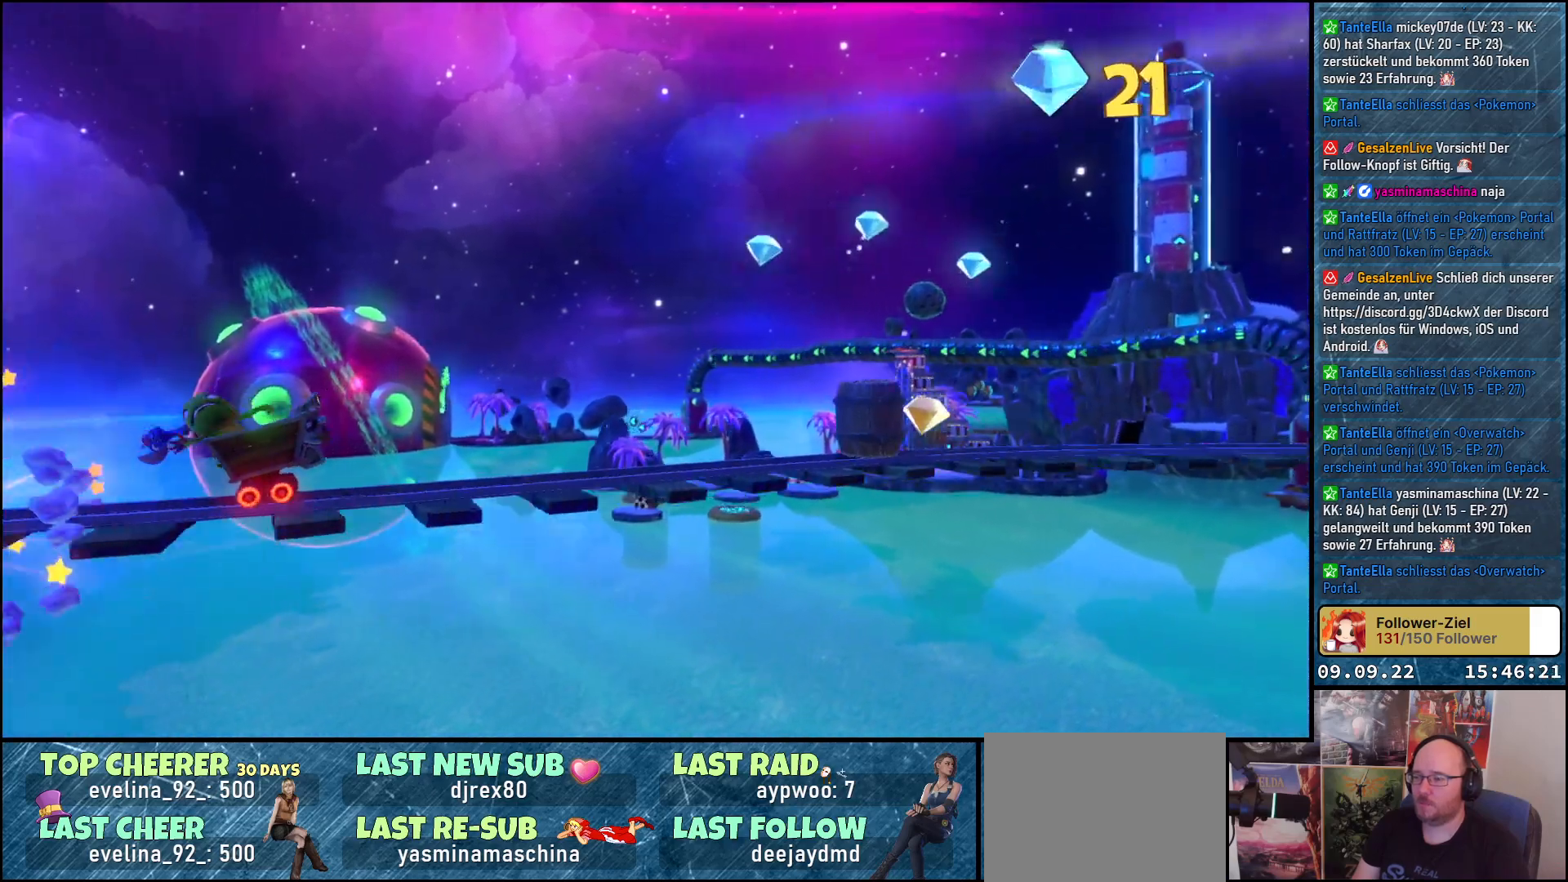
{"buttons": ["A"], "left_stick": "center", "right_stick": "center", "events": [[450, "A", "down"]]}
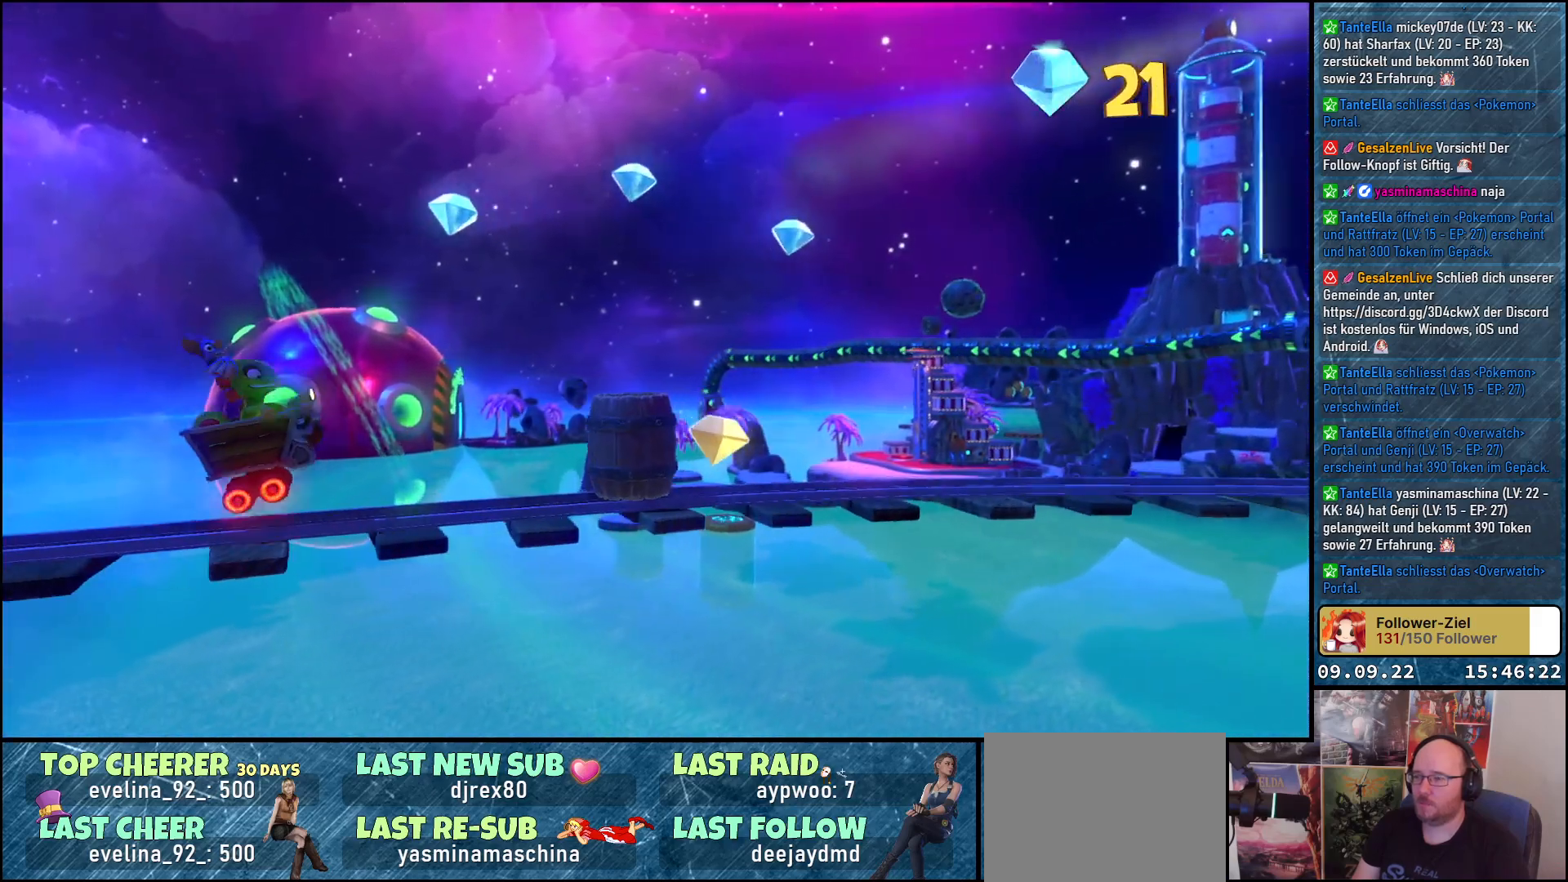
{"buttons": [], "left_stick": "left", "right_stick": "center", "events": [[117, "A", "up"], [133, "left_stick", "left"]]}
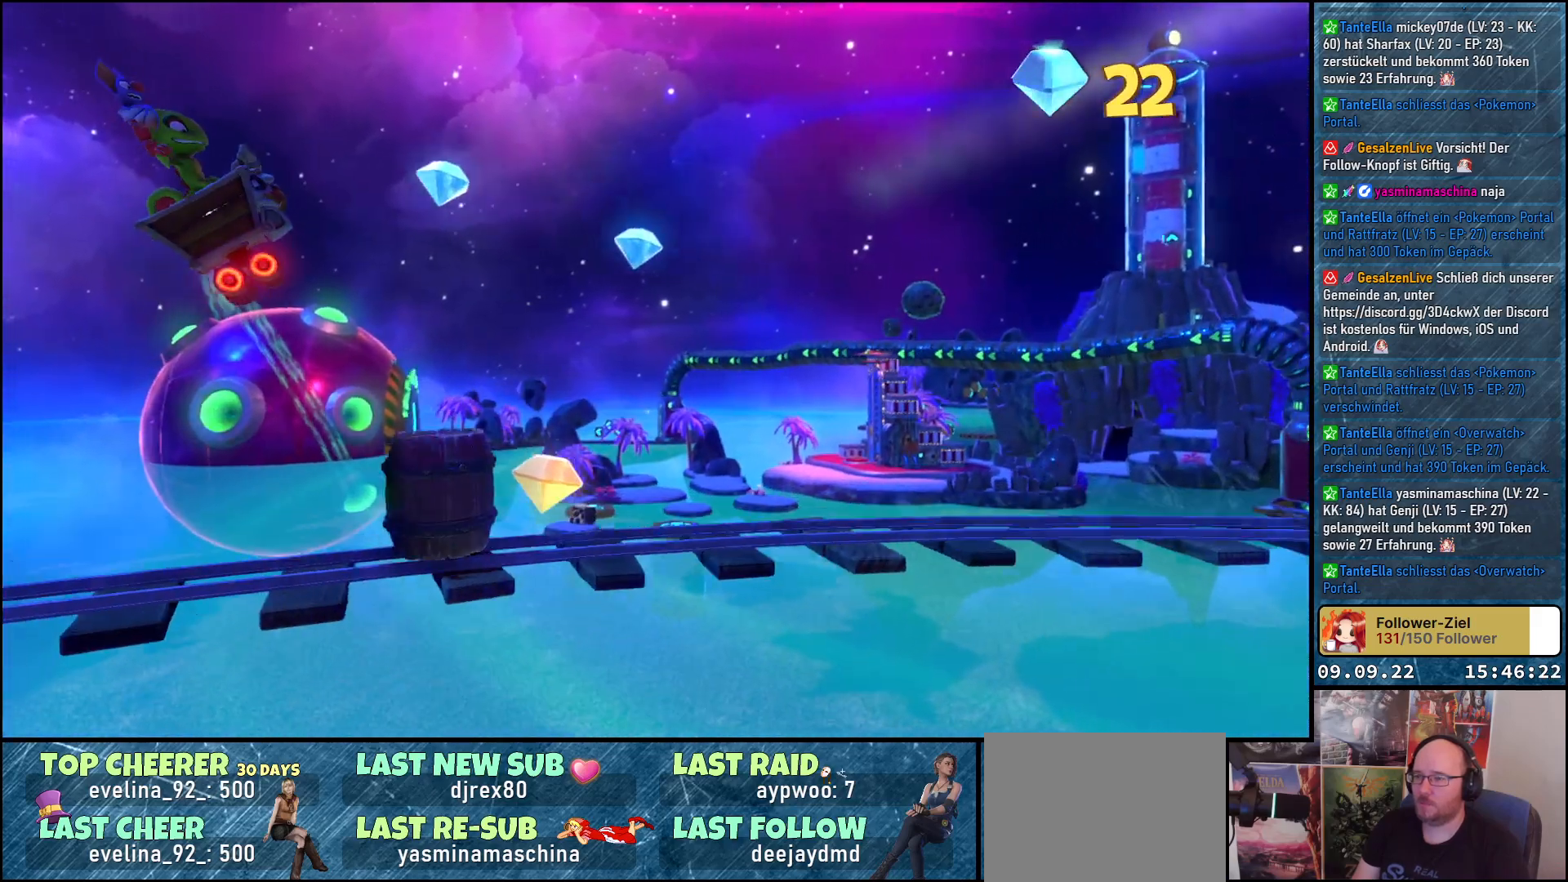
{"buttons": [], "left_stick": "left", "right_stick": "center", "events": []}
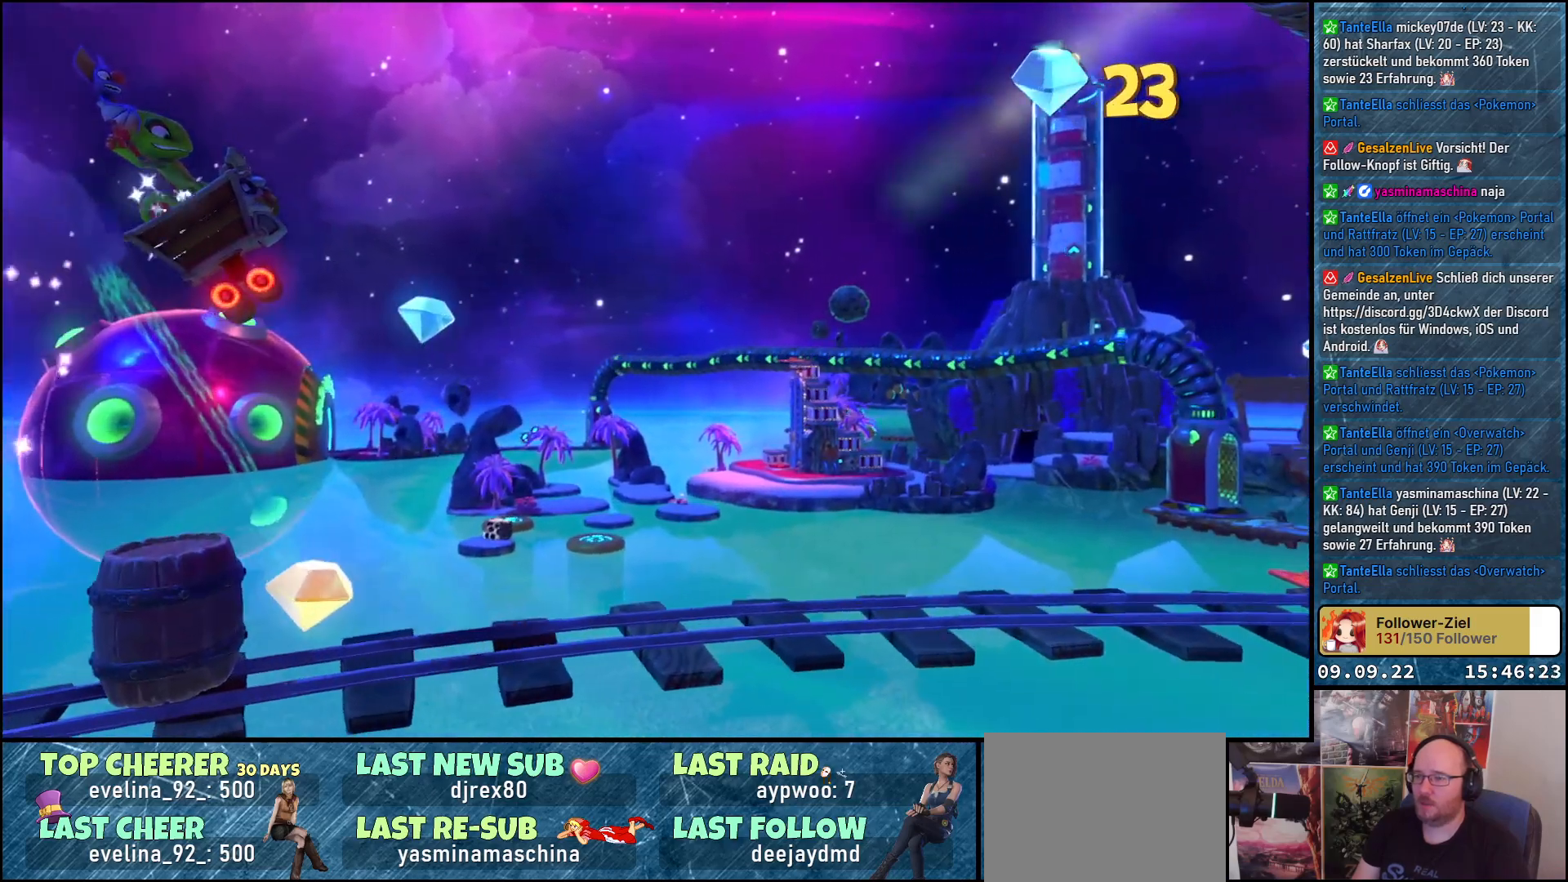
{"buttons": [], "left_stick": "center", "right_stick": "center", "events": [[333, "left_stick", "center"]]}
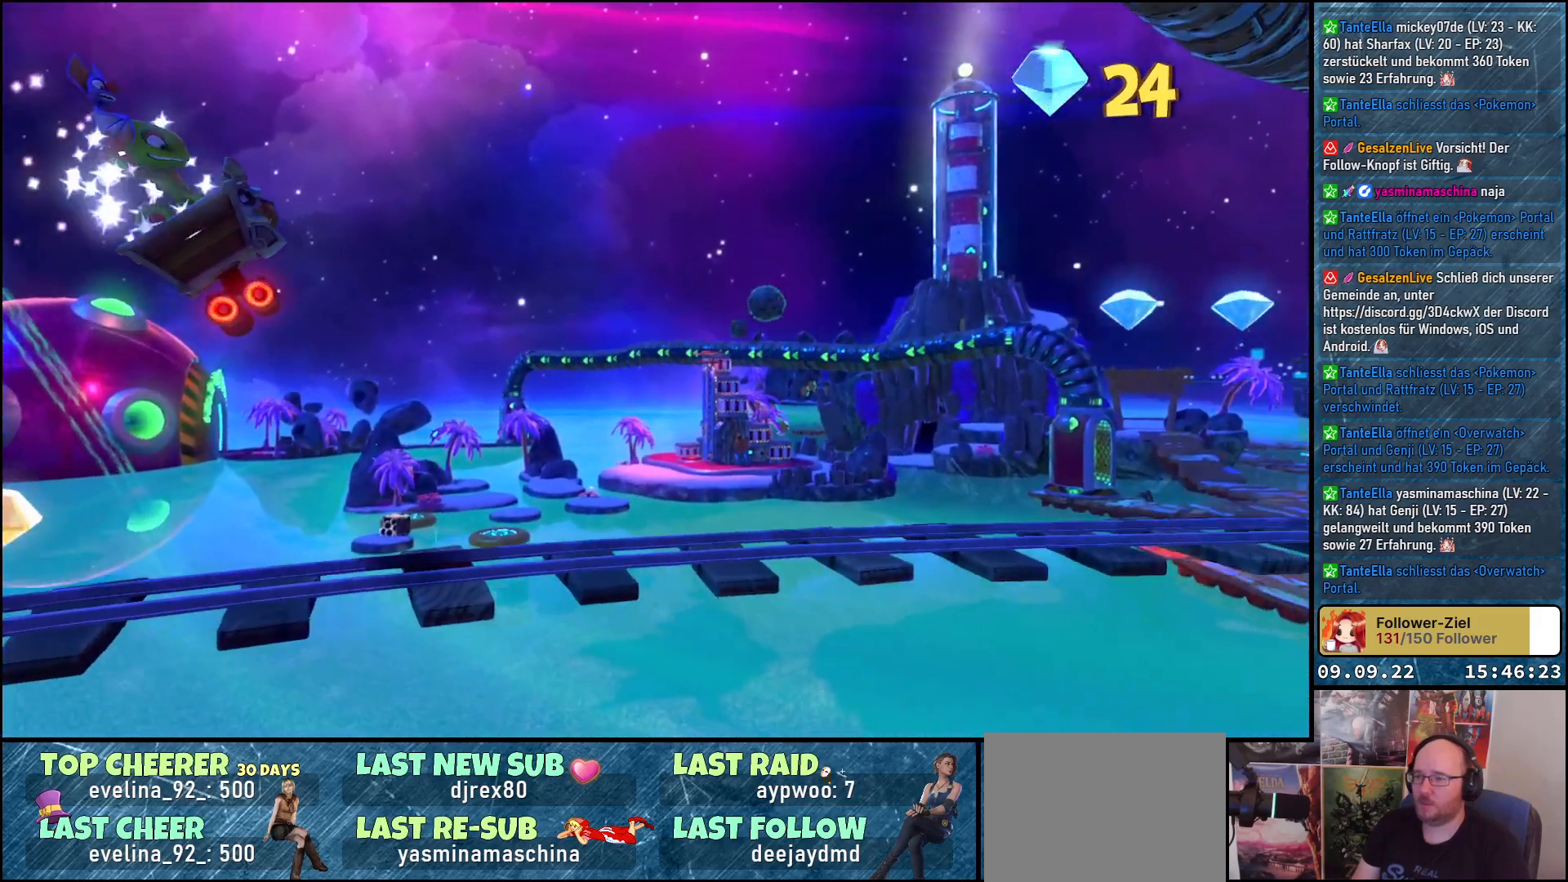
{"buttons": [], "left_stick": "center", "right_stick": "center", "events": []}
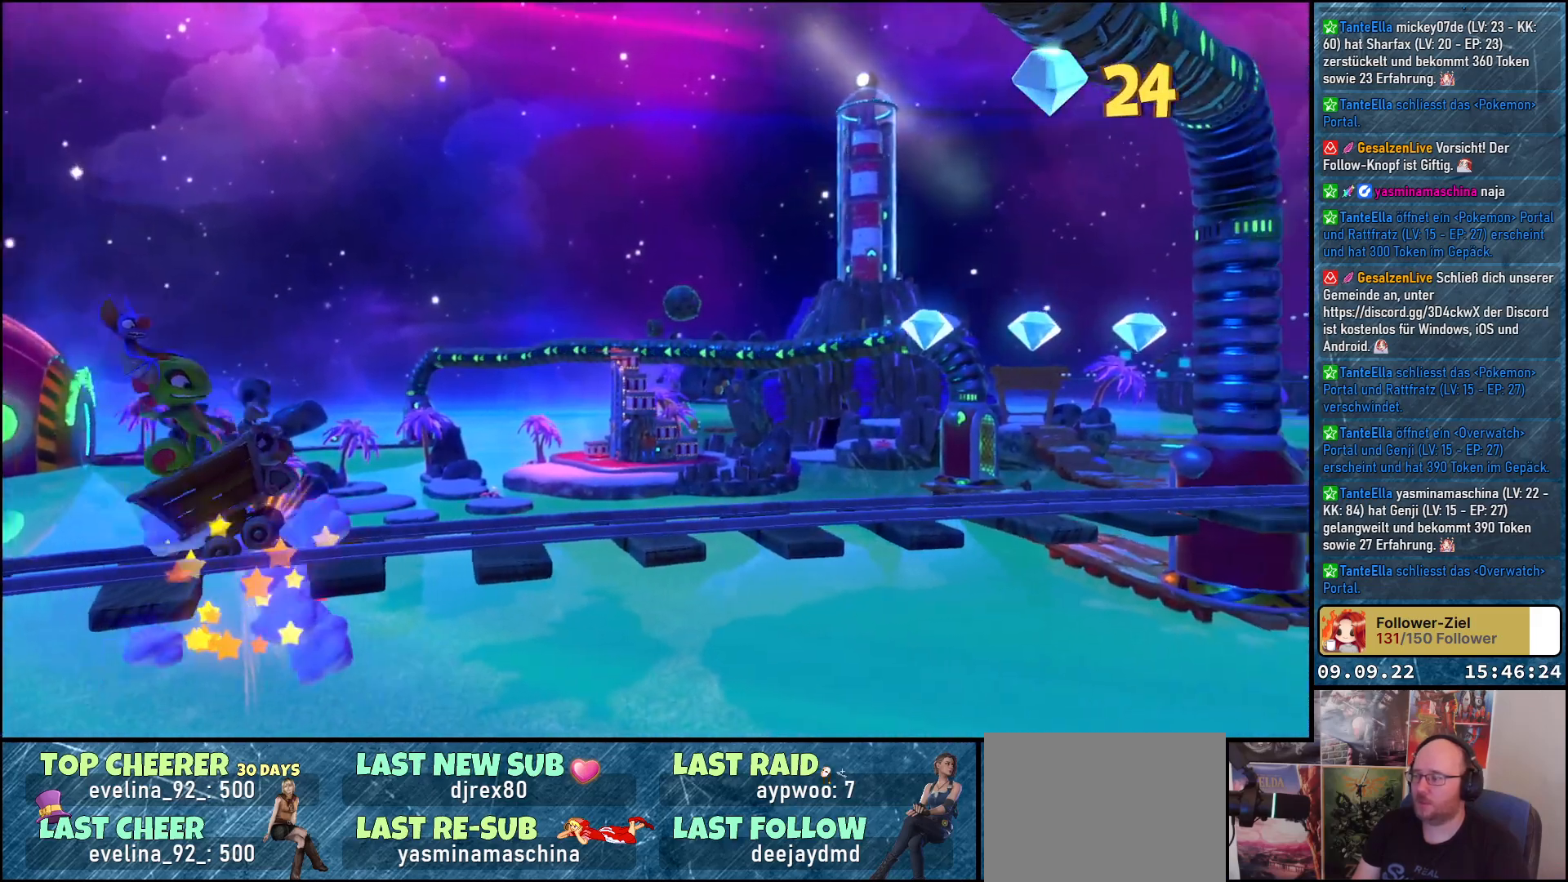
{"buttons": [], "left_stick": "center", "right_stick": "center", "events": []}
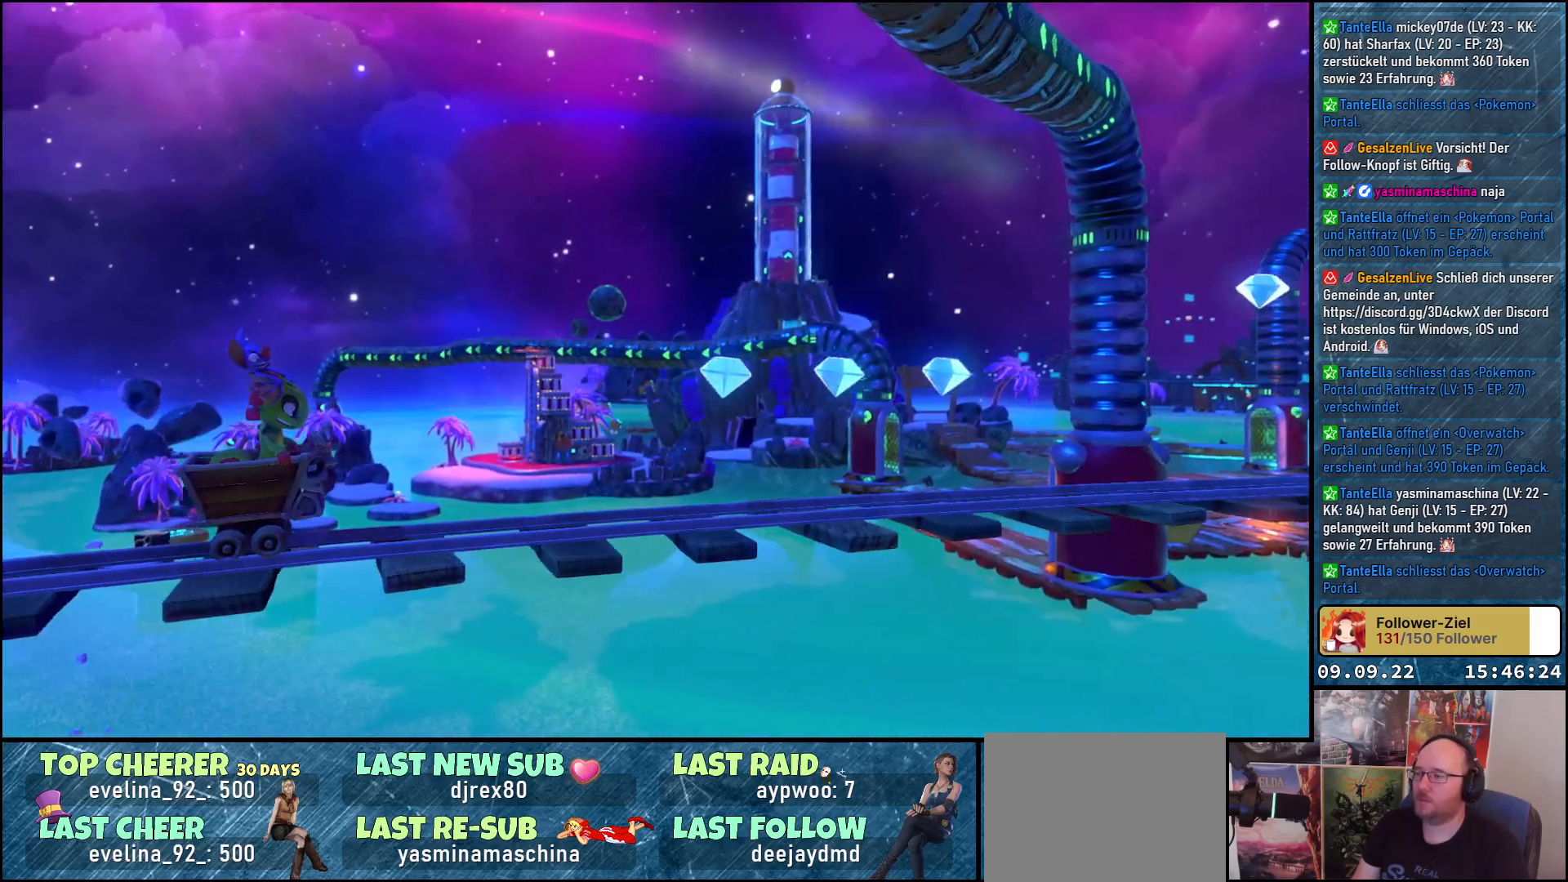
{"buttons": [], "left_stick": "center", "right_stick": "center", "events": []}
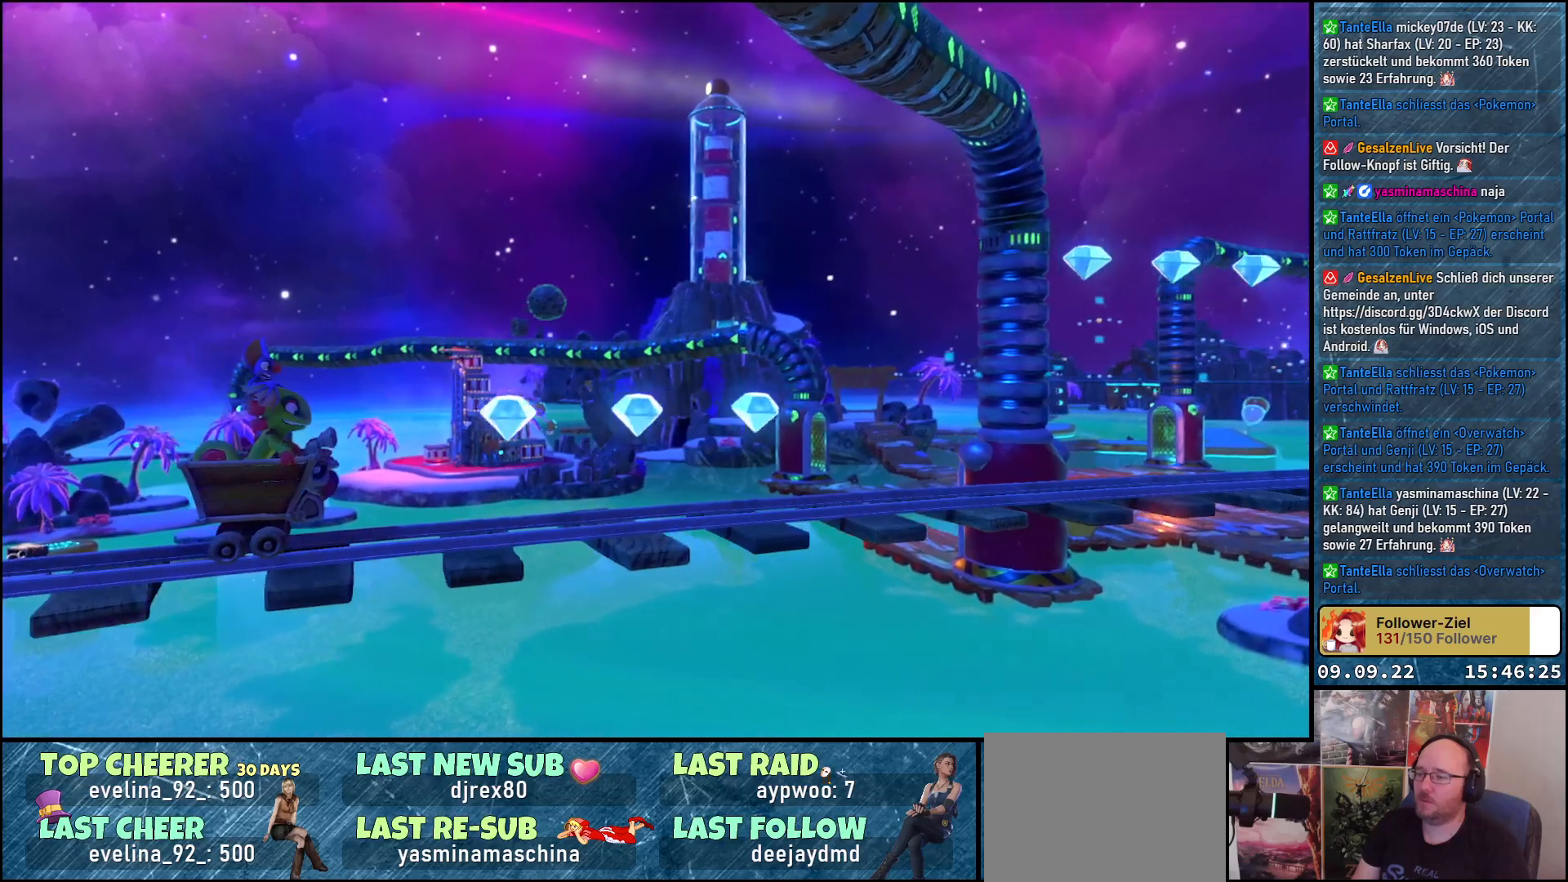
{"buttons": [], "left_stick": "center", "right_stick": "center", "events": []}
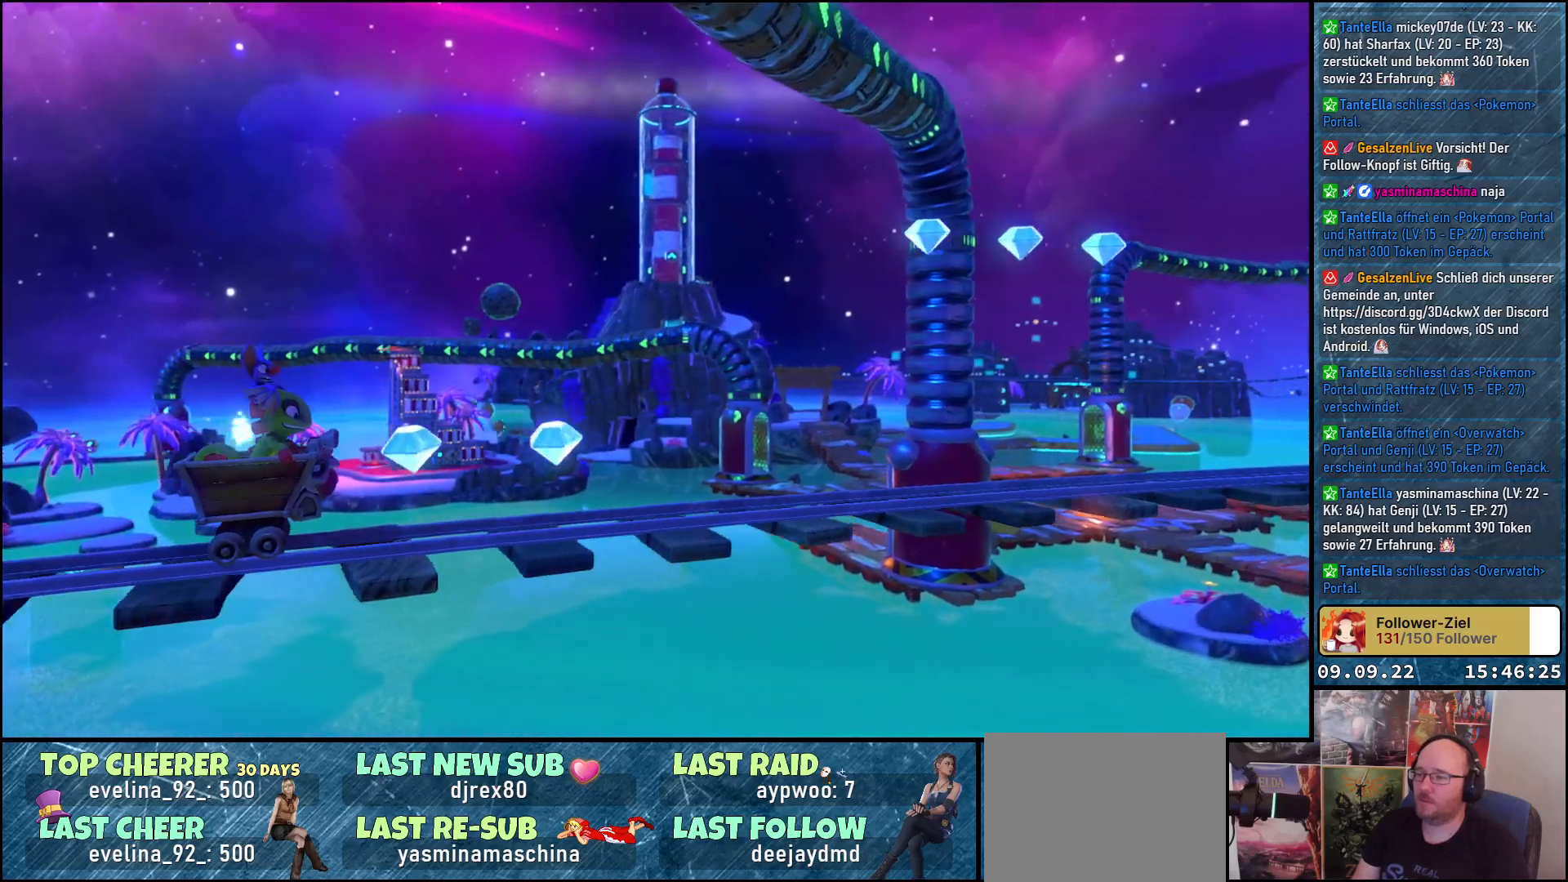
{"buttons": [], "left_stick": "center", "right_stick": "center", "events": []}
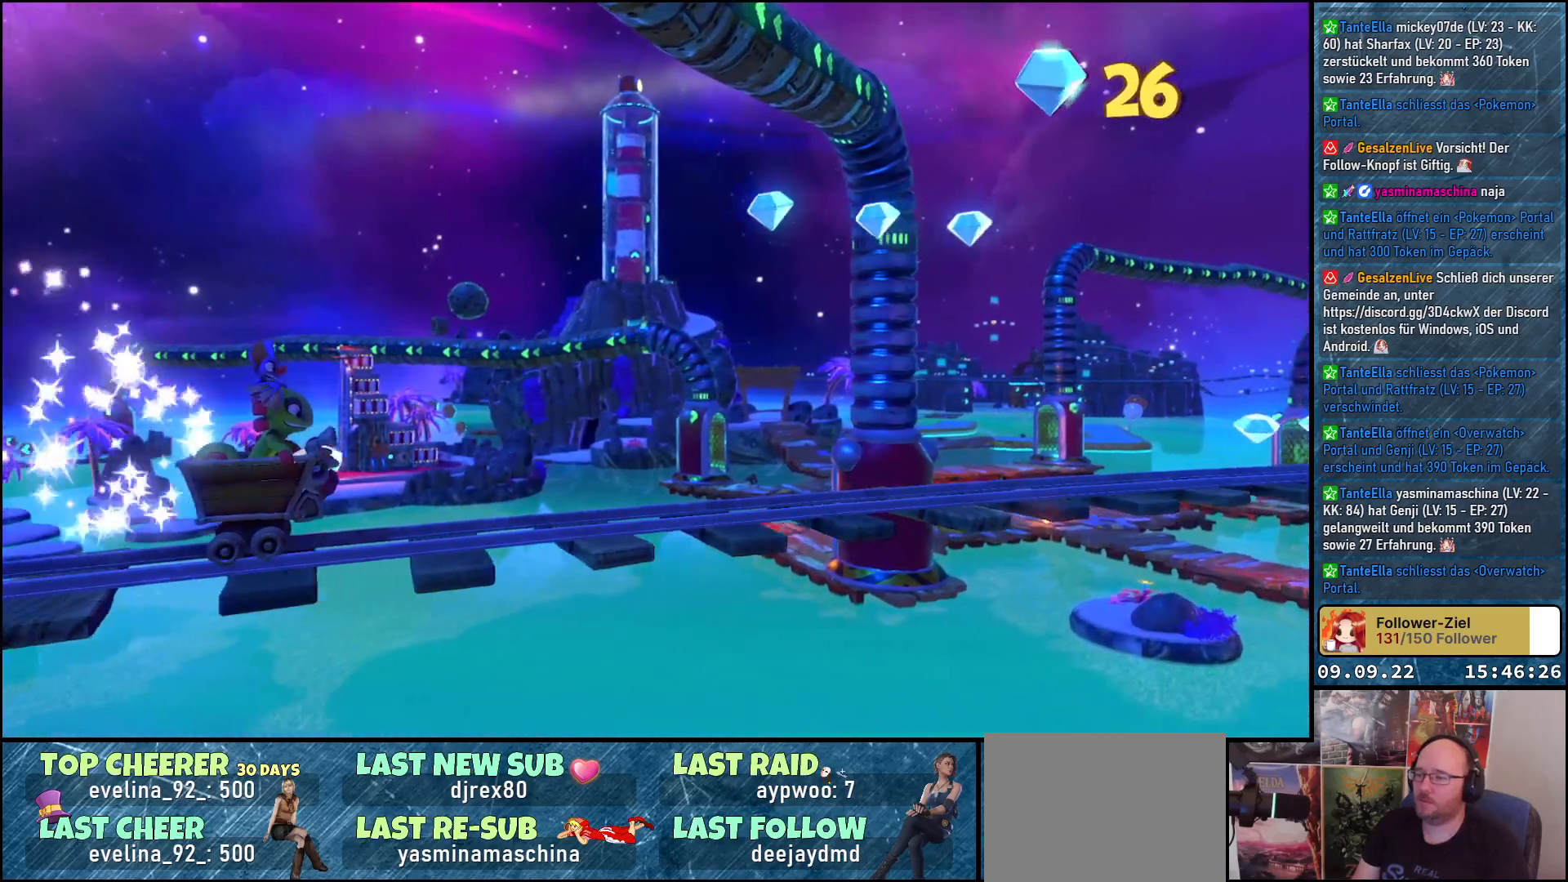
{"buttons": [], "left_stick": "center", "right_stick": "center", "events": []}
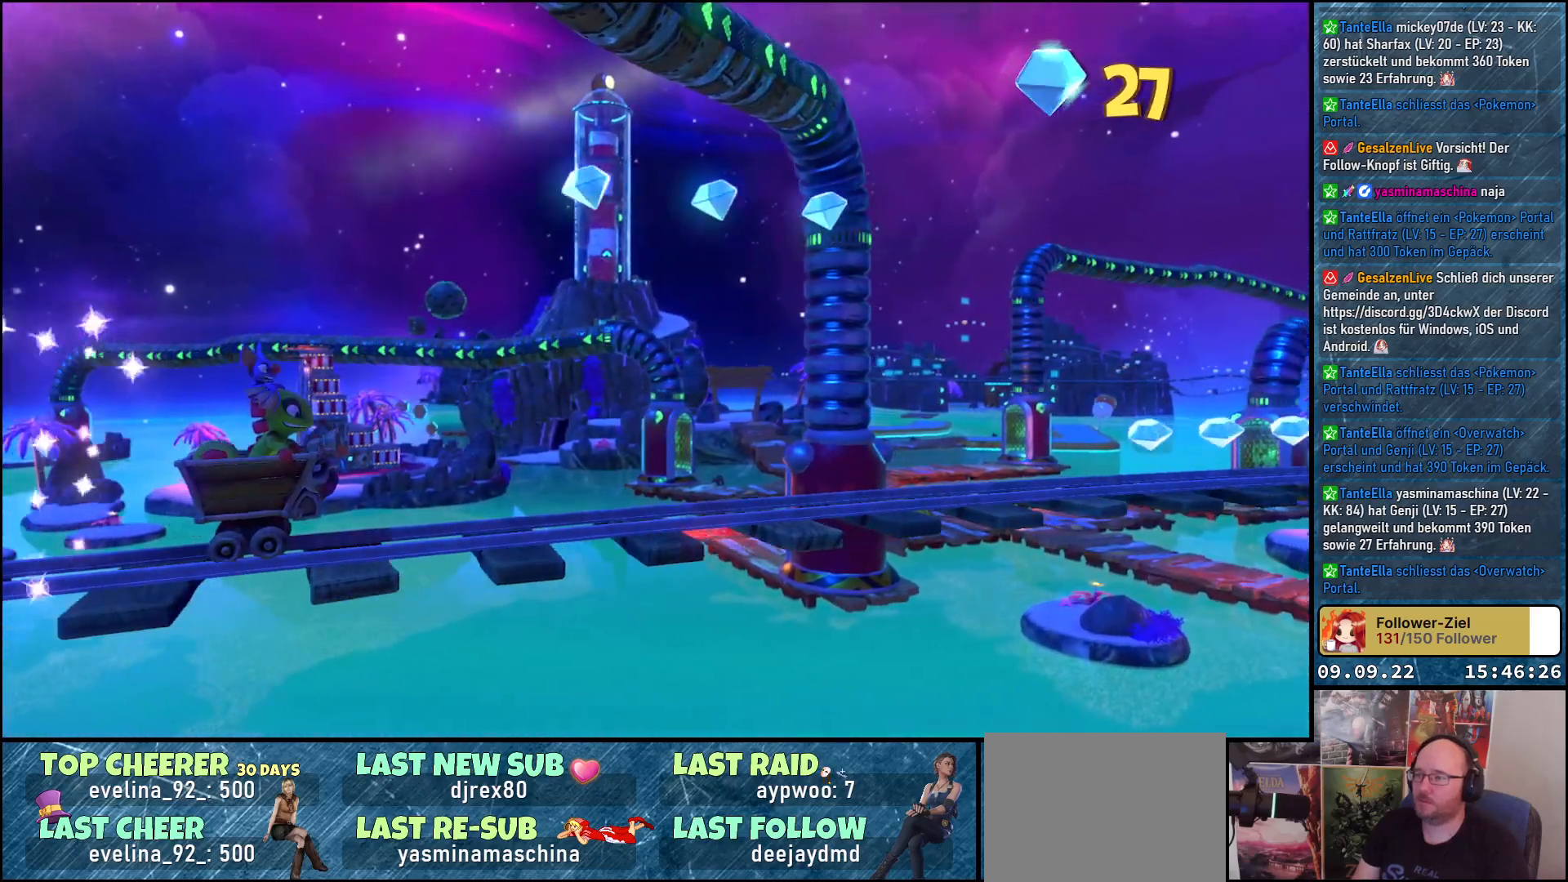
{"buttons": [], "left_stick": "center", "right_stick": "center", "events": [[67, "A", "down"], [150, "A", "up"]]}
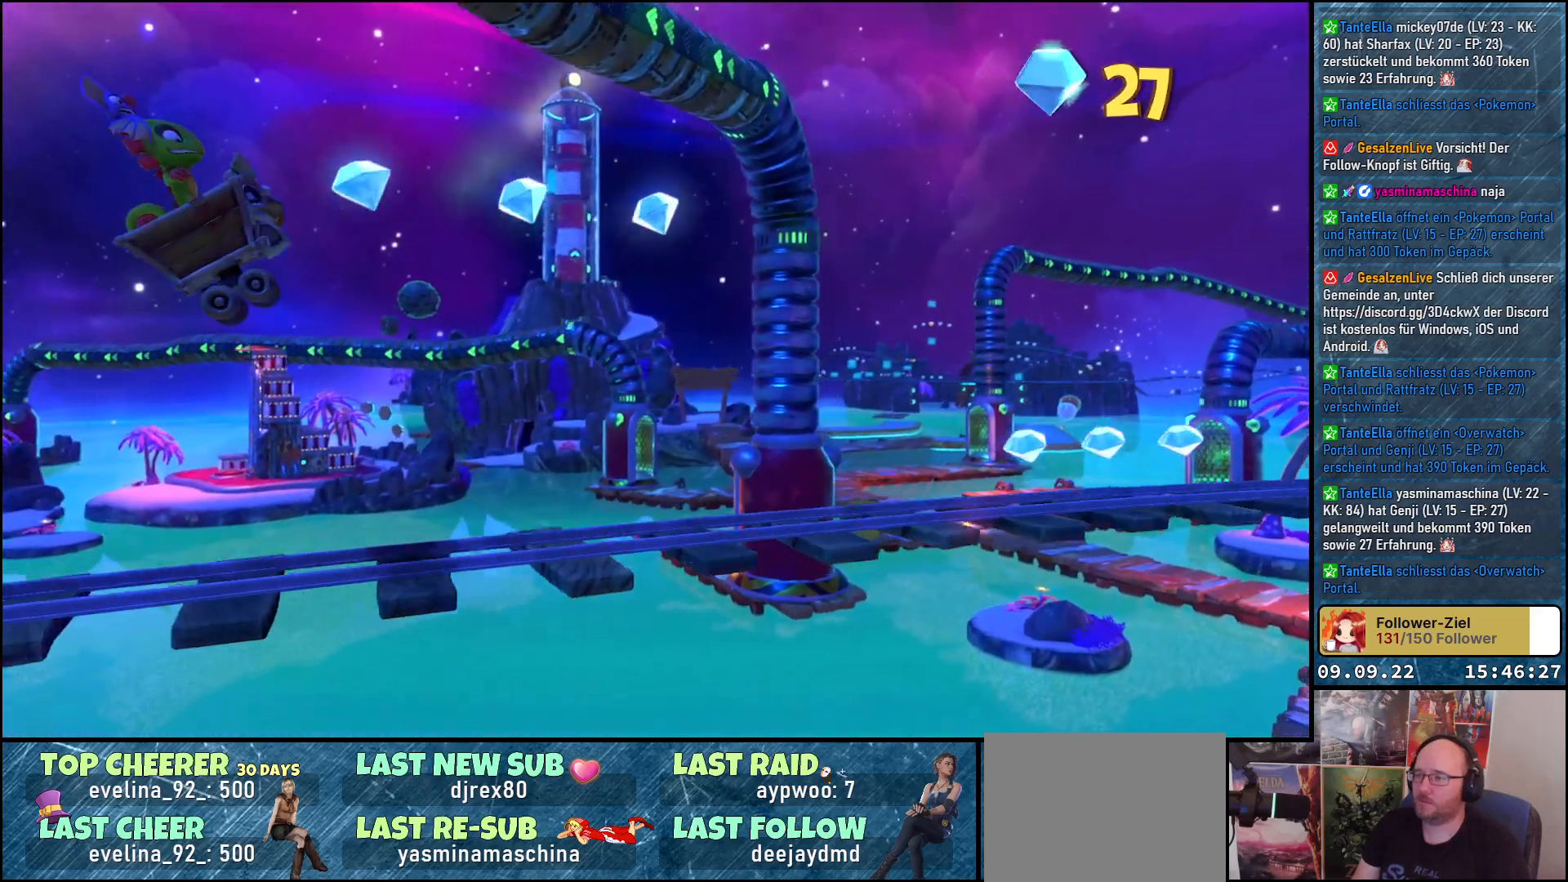
{"buttons": [], "left_stick": "center", "right_stick": "center", "events": []}
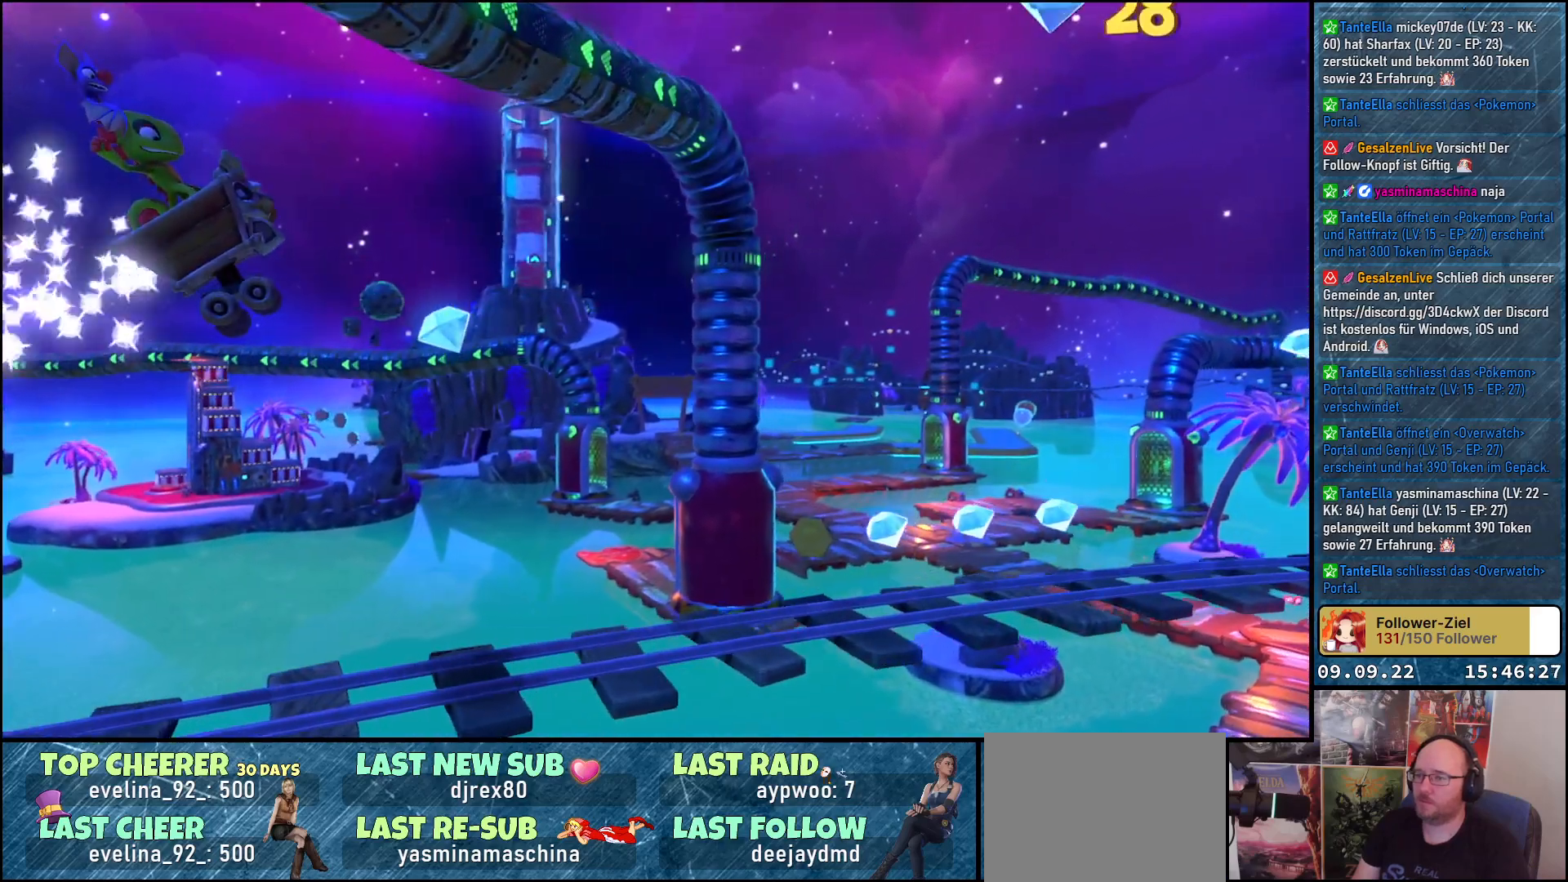
{"buttons": [], "left_stick": "center", "right_stick": "center", "events": []}
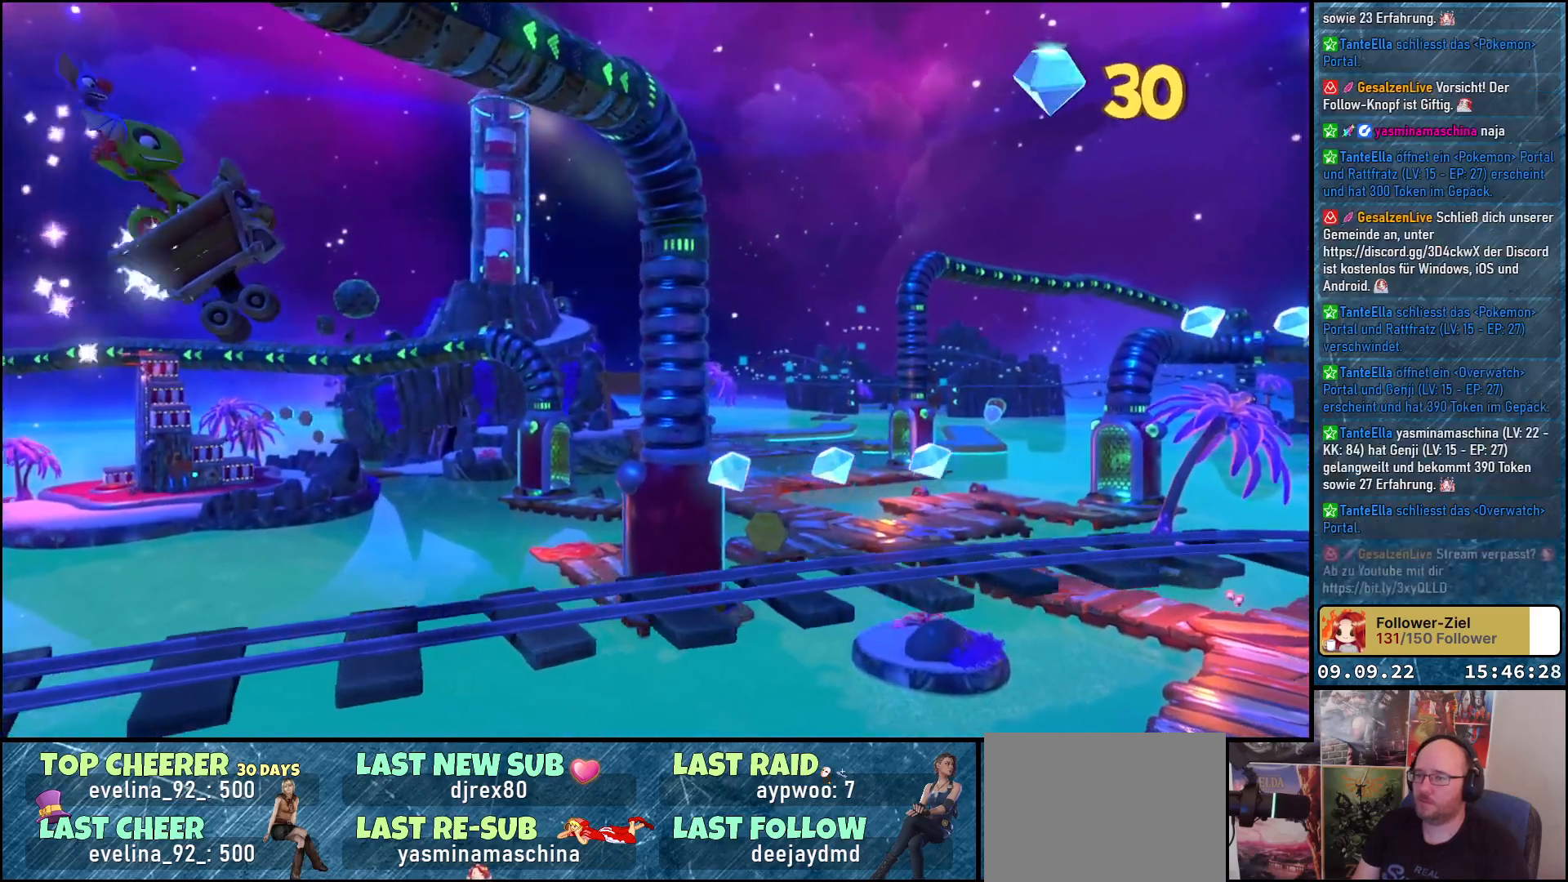
{"buttons": [], "left_stick": "center", "right_stick": "center", "events": []}
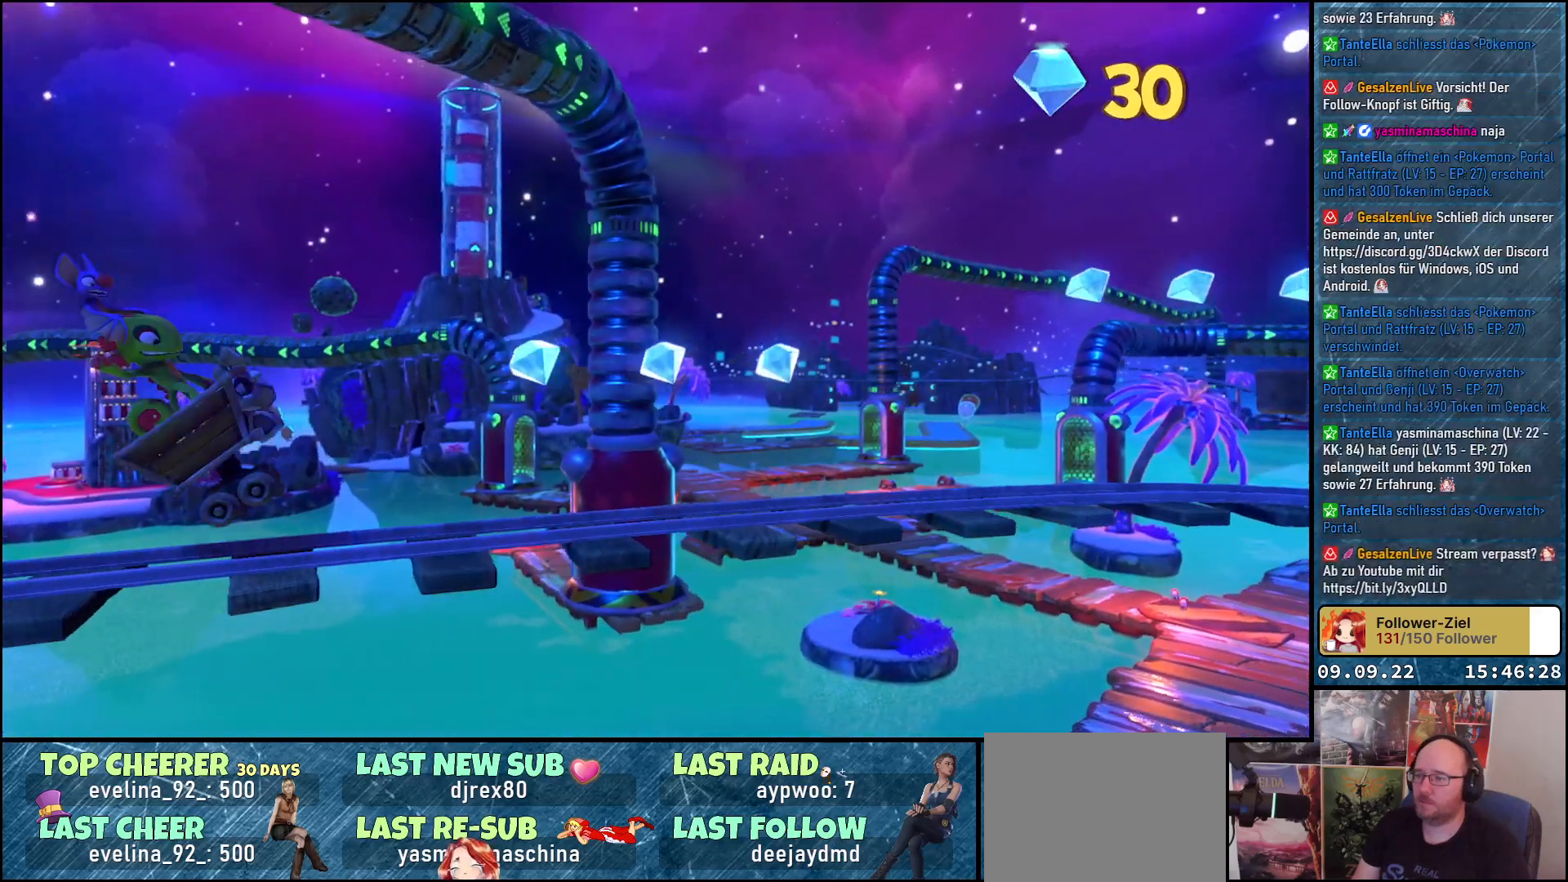
{"buttons": [], "left_stick": "center", "right_stick": "center", "events": [[267, "A", "down"], [350, "A", "up"]]}
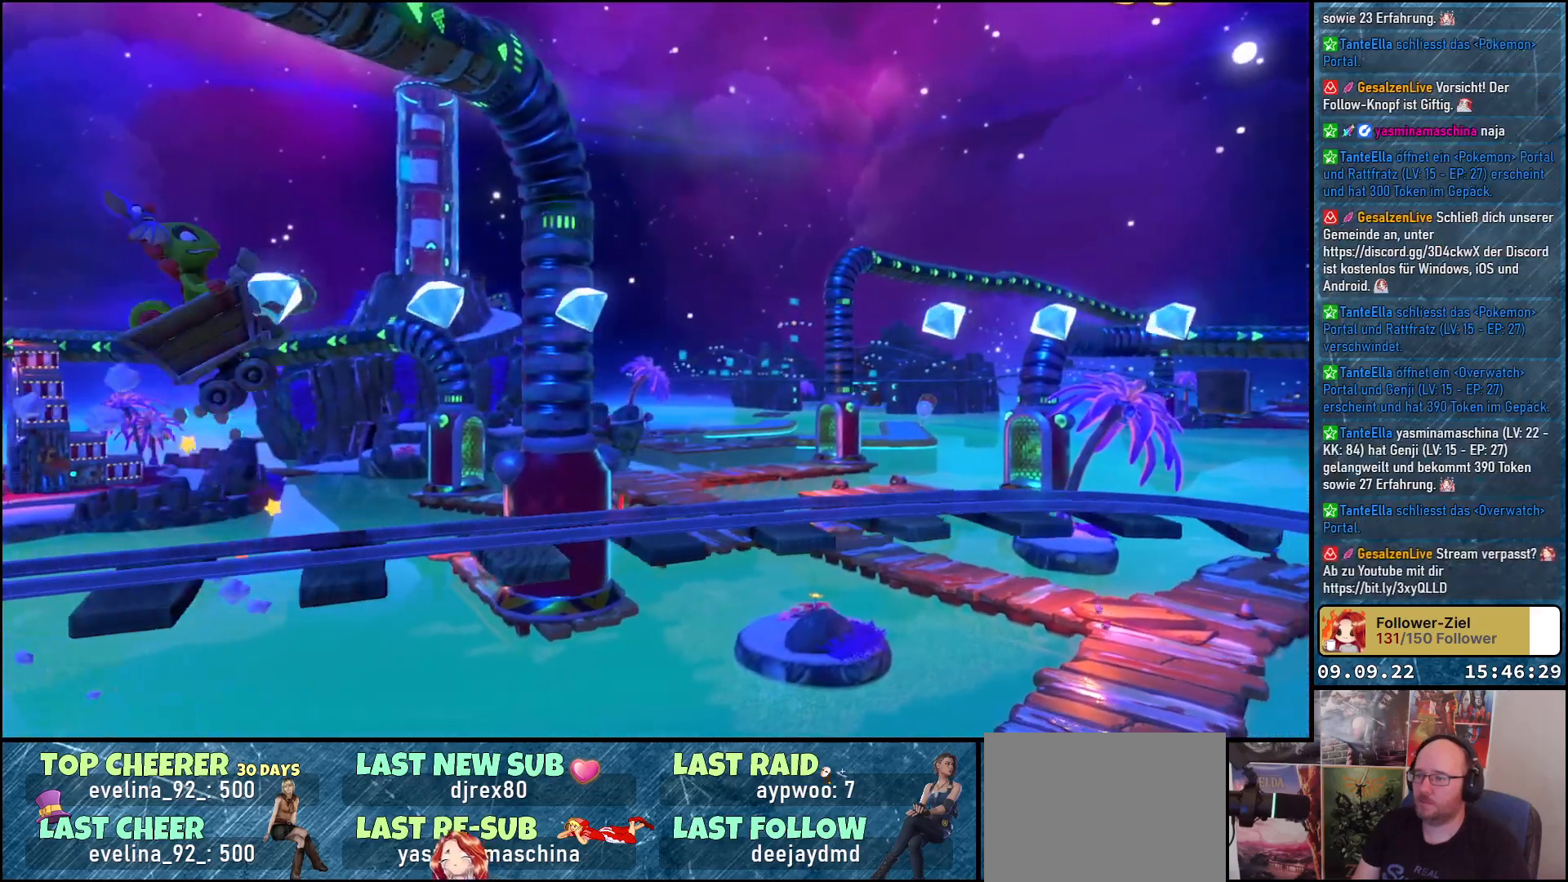
{"buttons": [], "left_stick": "center", "right_stick": "center", "events": []}
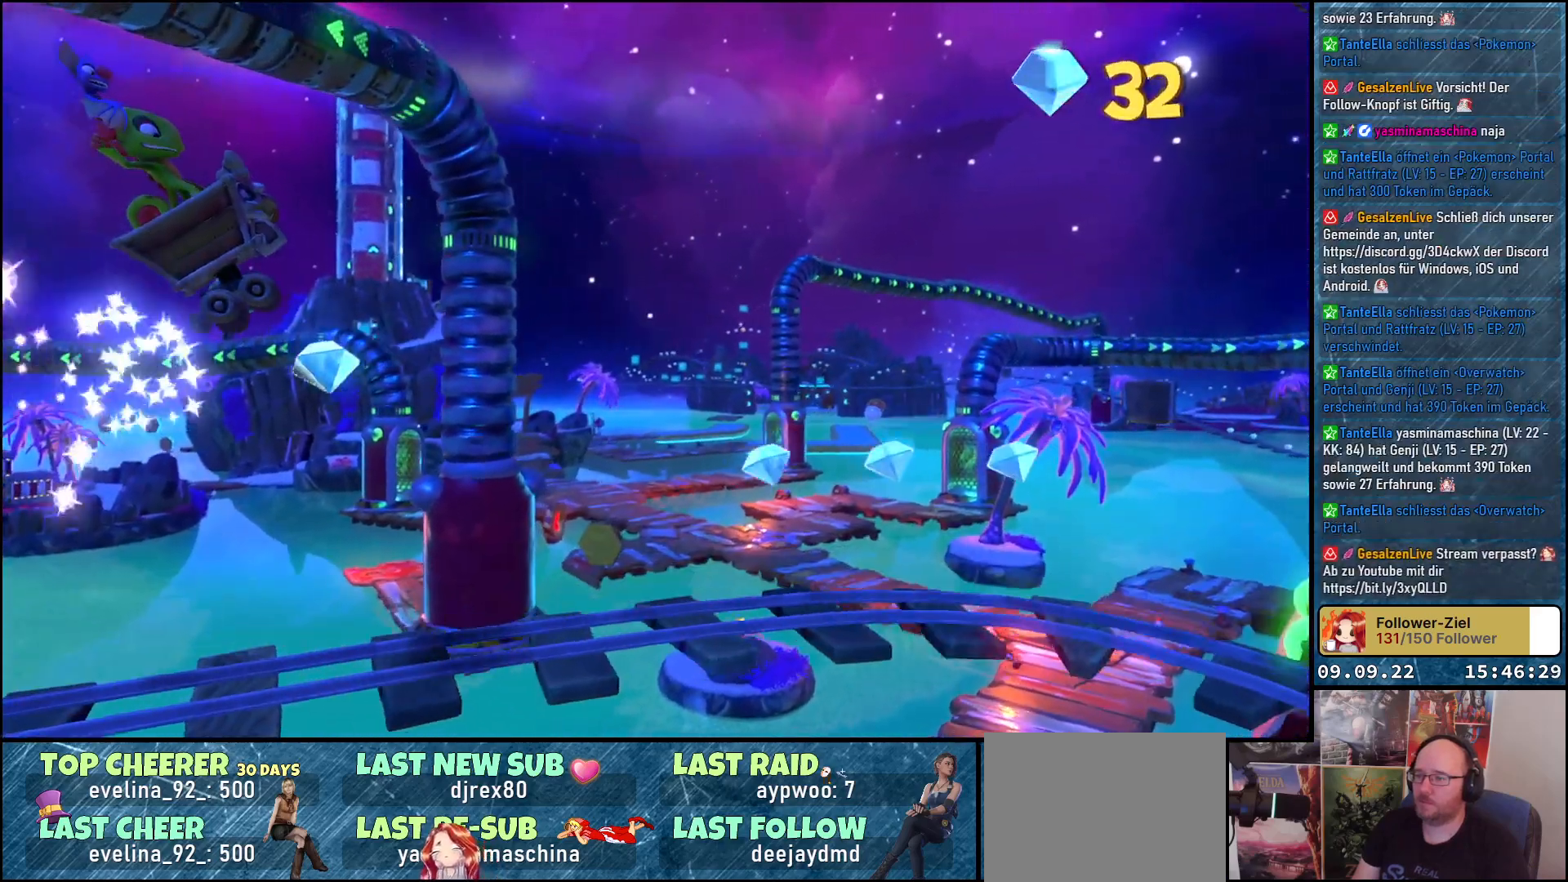
{"buttons": [], "left_stick": "left", "right_stick": "center", "events": [[383, "left_stick", "left"]]}
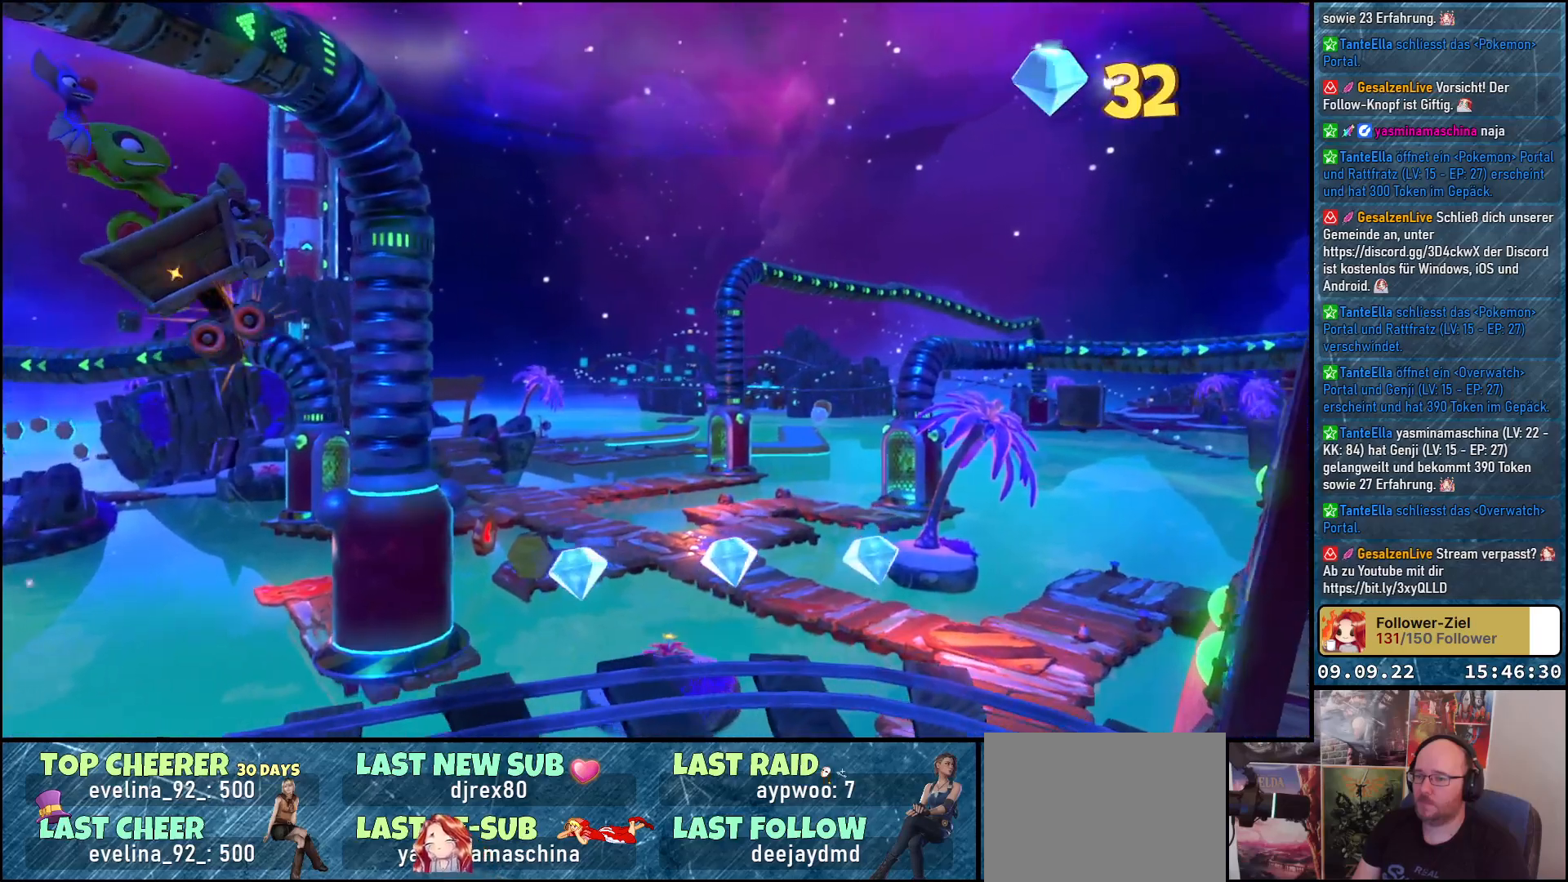
{"buttons": [], "left_stick": "left", "right_stick": "center", "events": []}
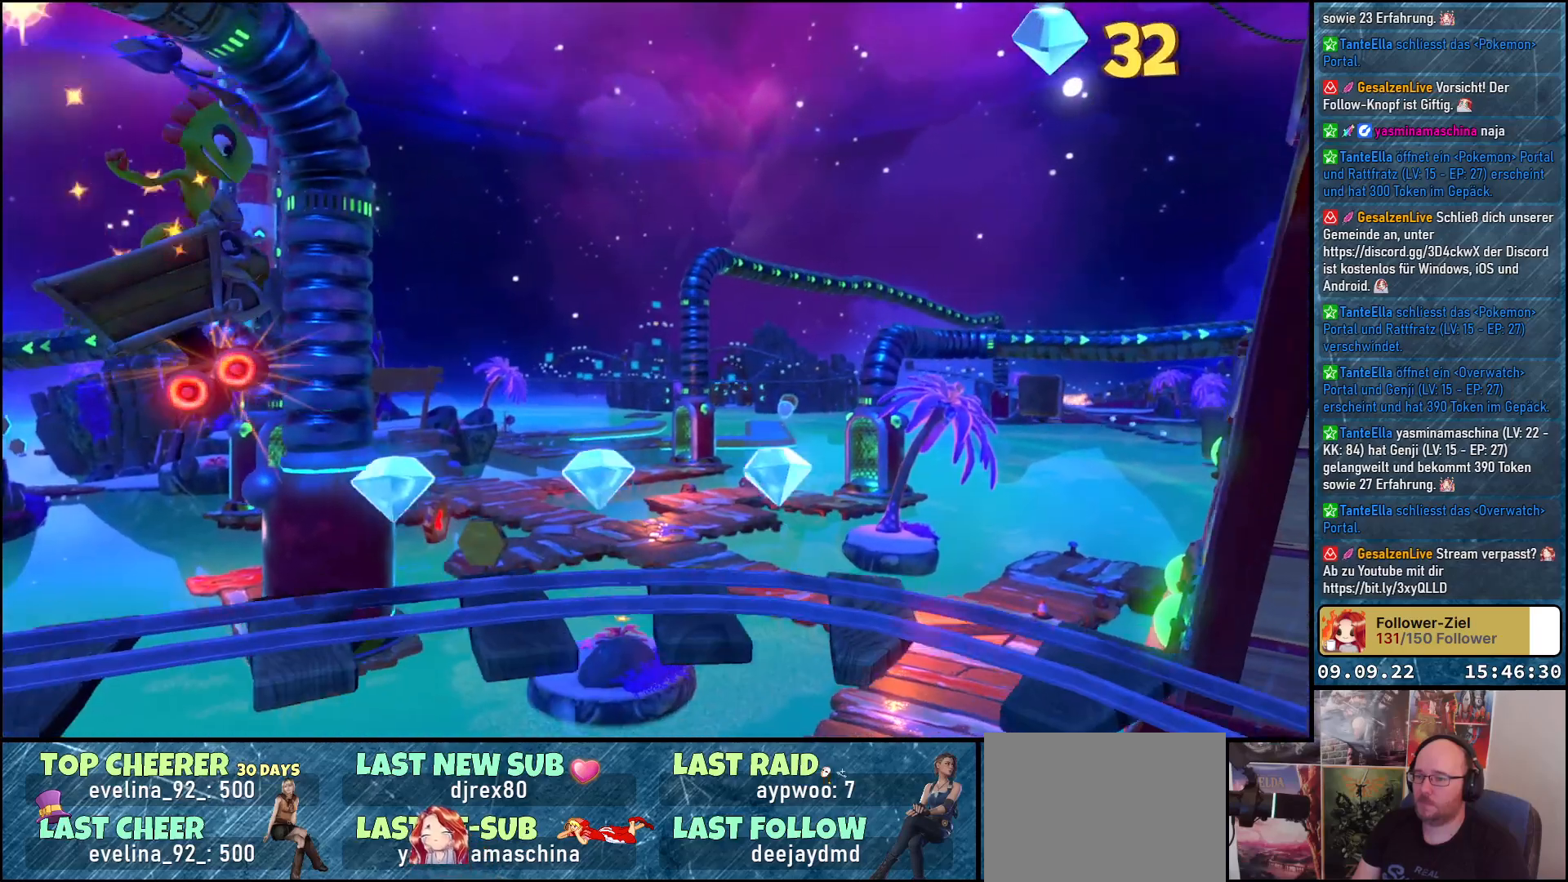
{"buttons": [], "left_stick": "center", "right_stick": "center", "events": [[50, "left_stick", "center"]]}